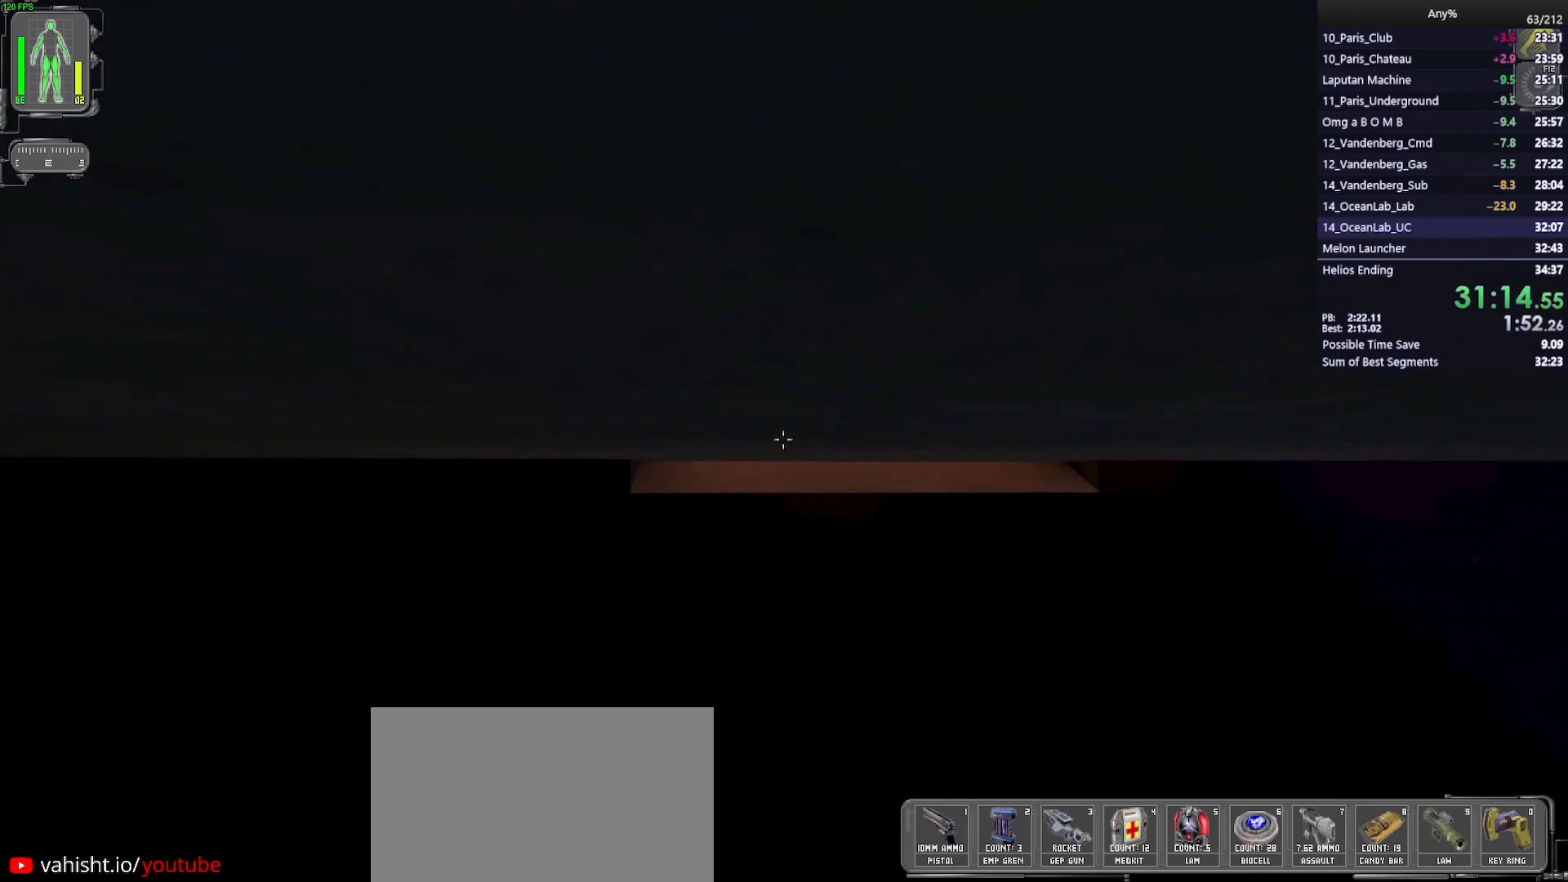
Gameplay with keyboard and mouse; each line is a JSON object with the keys and mouse buttons held at the frame after it. "events" lists presses ("down") and releases ("up") of "1", "2", "3", "4", "5", "a", "alt", "b", "c", "ctrl", "d", "e", "f", "g", "q", "r", "s", "shift", "space", "t", "tab", "tilde", "v", "w", "x", "z", "mouse_left", "mouse_wheel", "mouse_right", "mouse_mb4" and "mouse_mb5" between this image and that frame as [ms after this image, input, new state], when the widget could be followed in between. "mouse_left", "mouse_wheel", "mouse_right", "mouse_mb4", "mouse_mb5" = the "left", "wheel", "right", "mb4", "mb5" buttons of the "mouse" list. No other keys are recorded. "wheel" means that the mouse wheel is clicked or scrolled. Mouse movement is not recorded.
{"keys": ["w"], "mouse": [], "events": []}
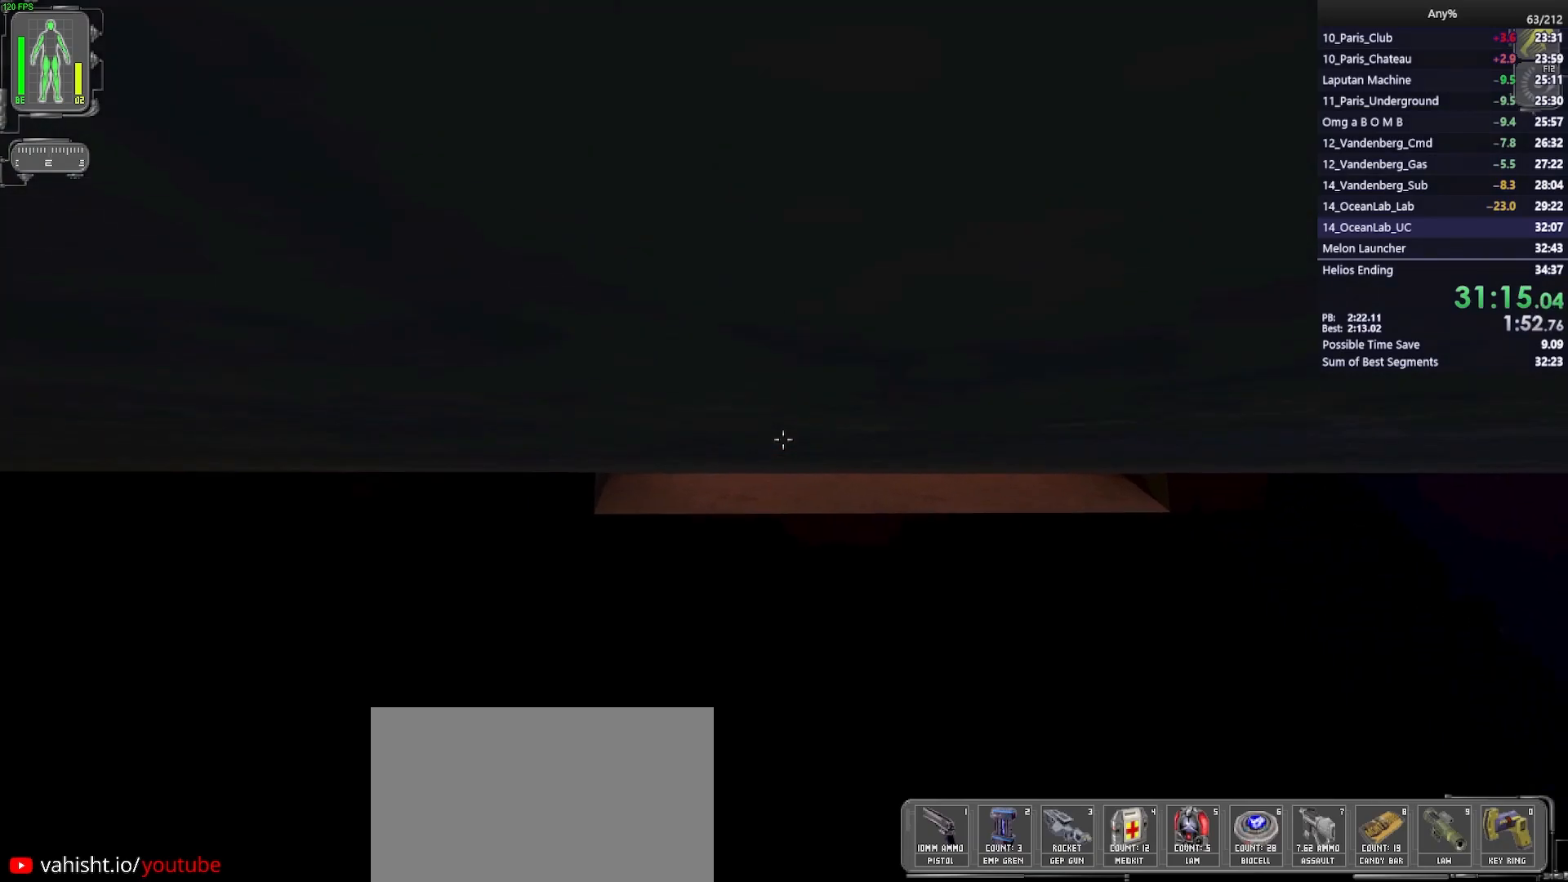
{"keys": ["w"], "mouse": [], "events": []}
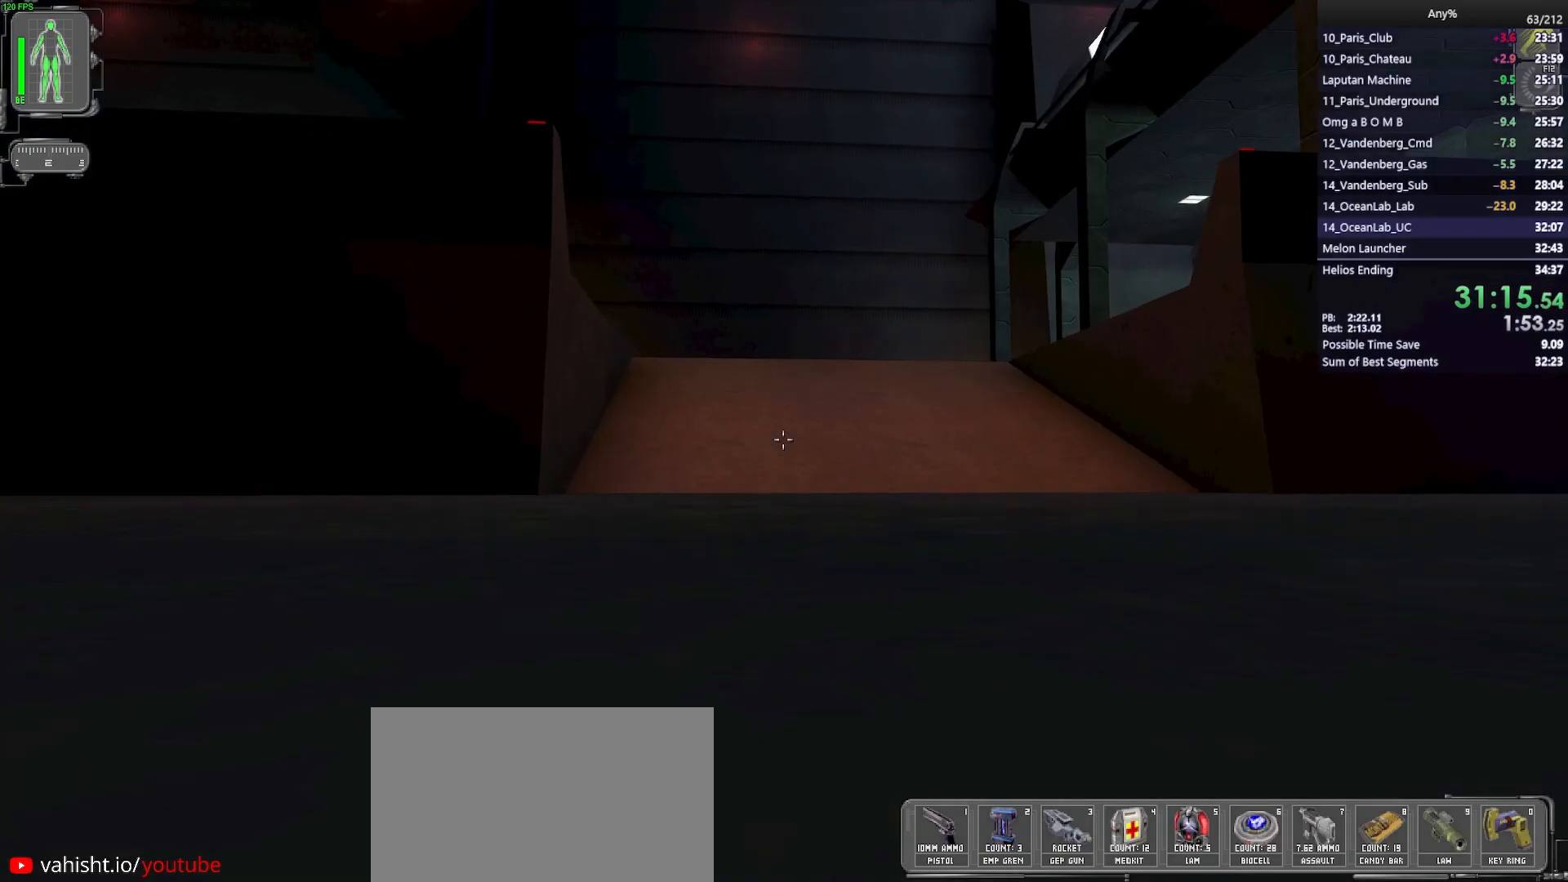
{"keys": ["w"], "mouse": [], "events": []}
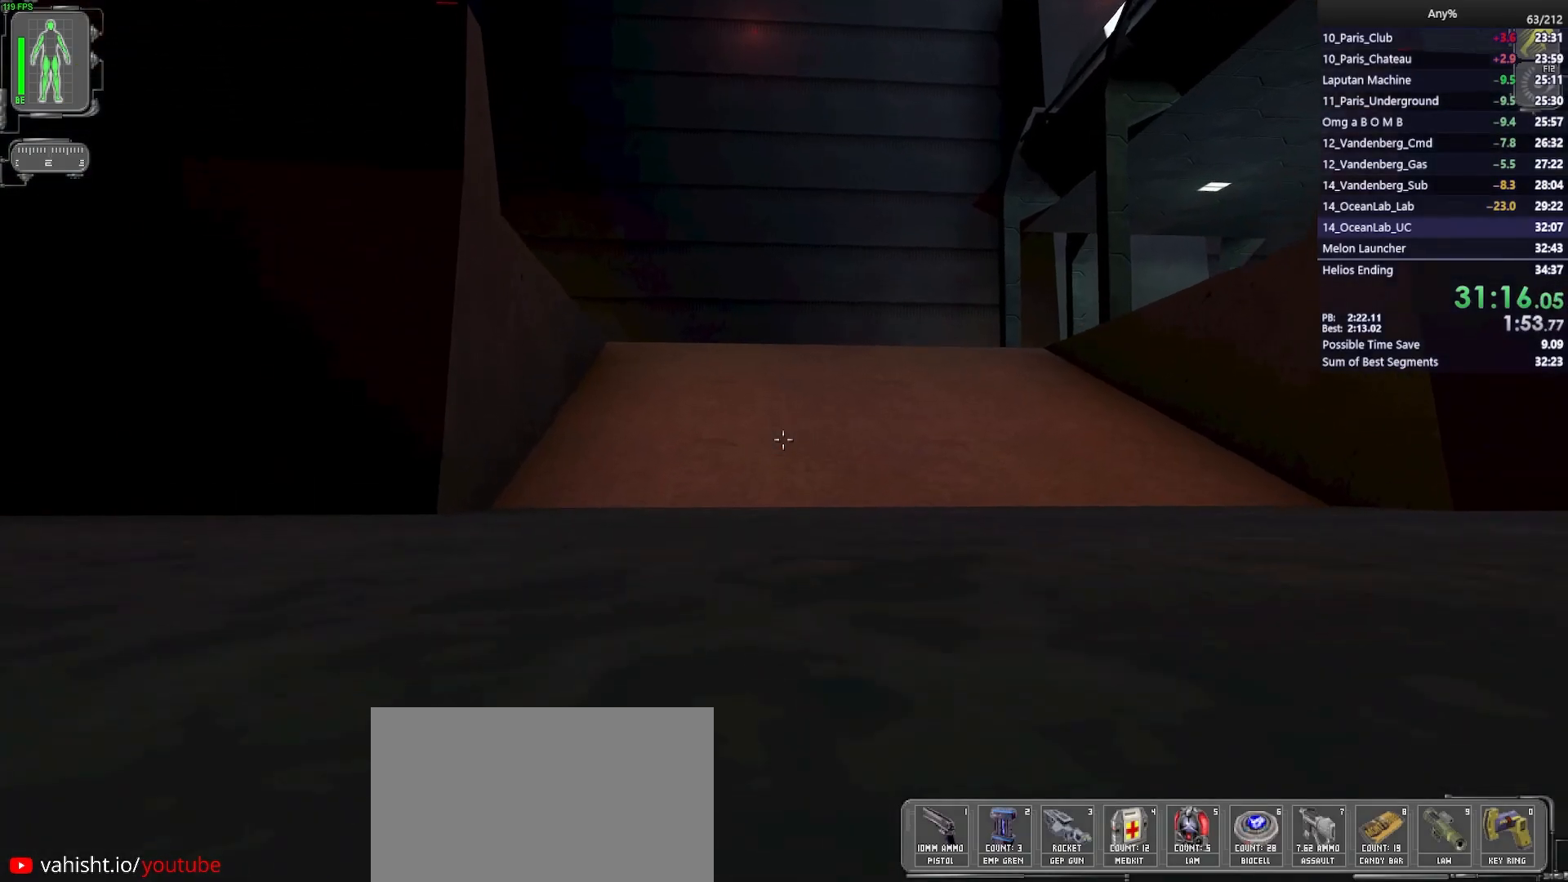
{"keys": ["w"], "mouse": [], "events": []}
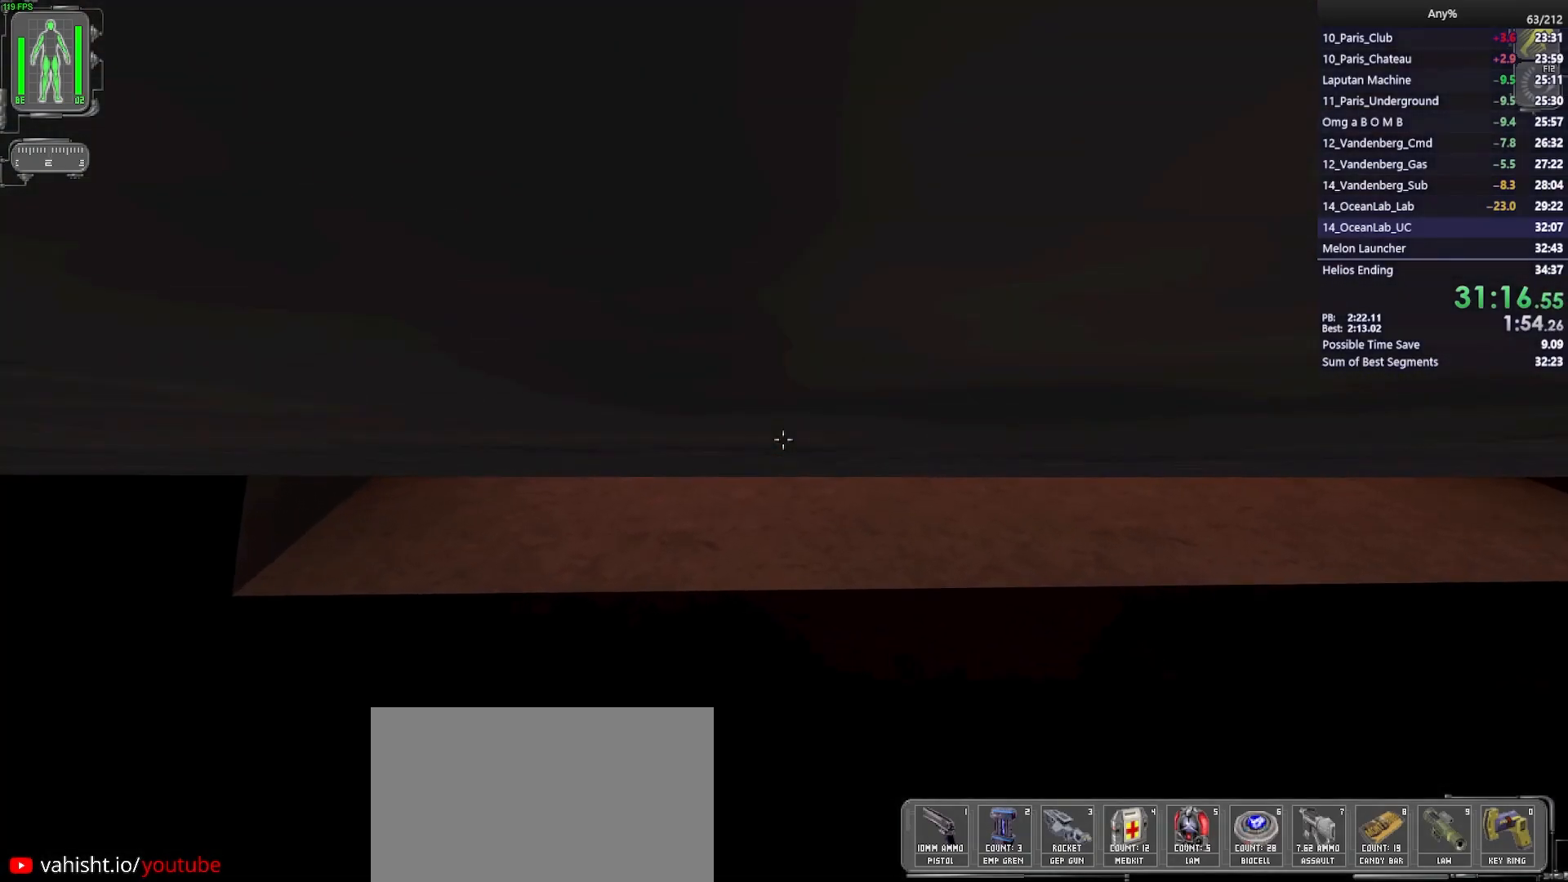
{"keys": ["space", "w"], "mouse": [], "events": [[333, "space", "down"]]}
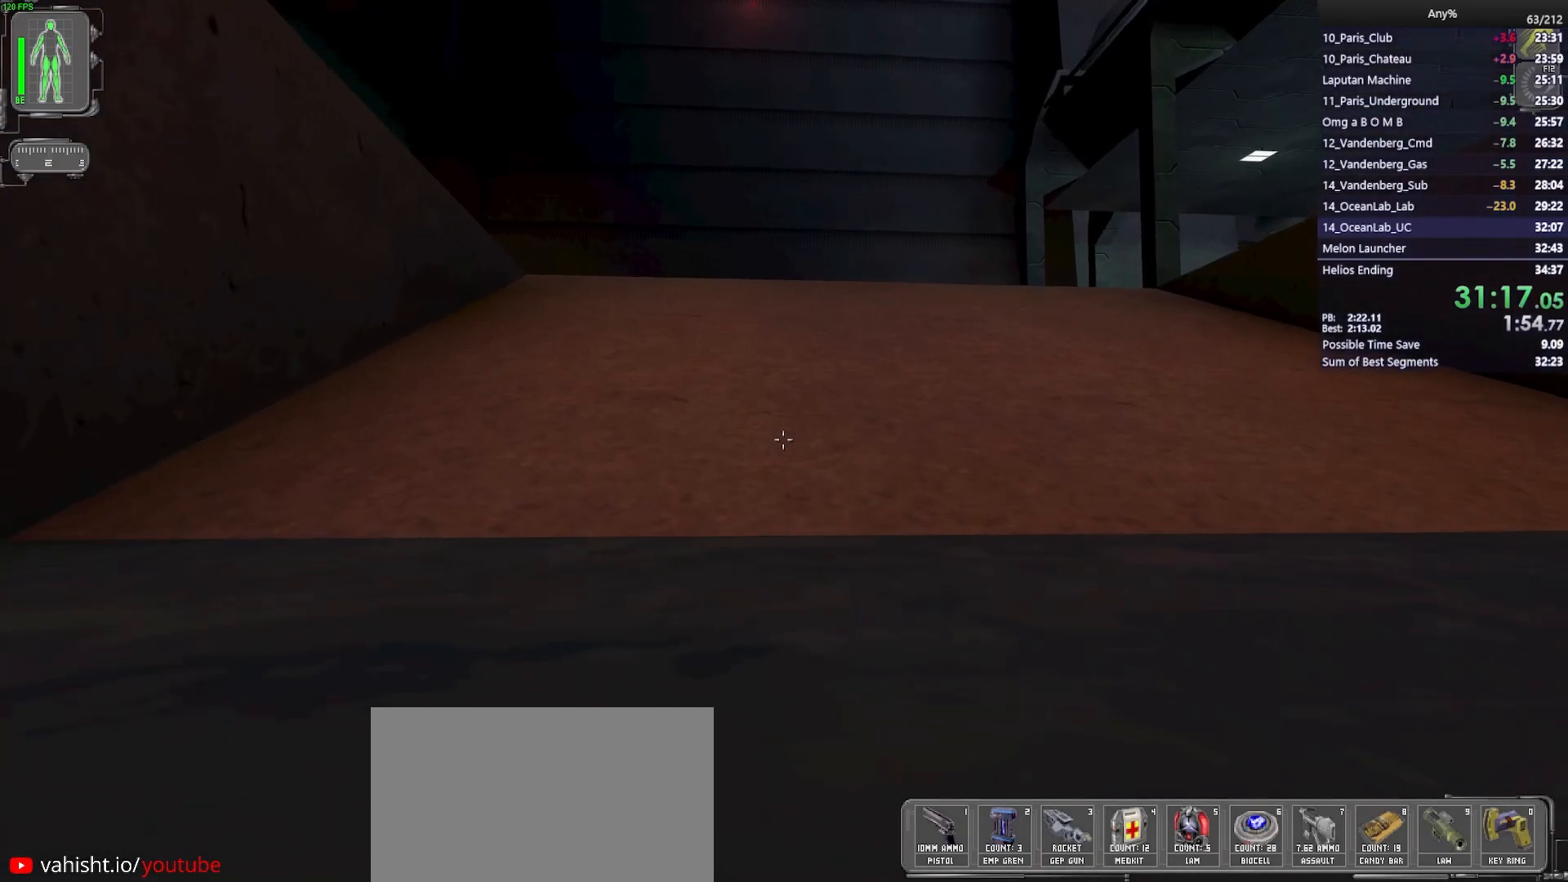
{"keys": ["w"], "mouse": [], "events": [[117, "space", "up"]]}
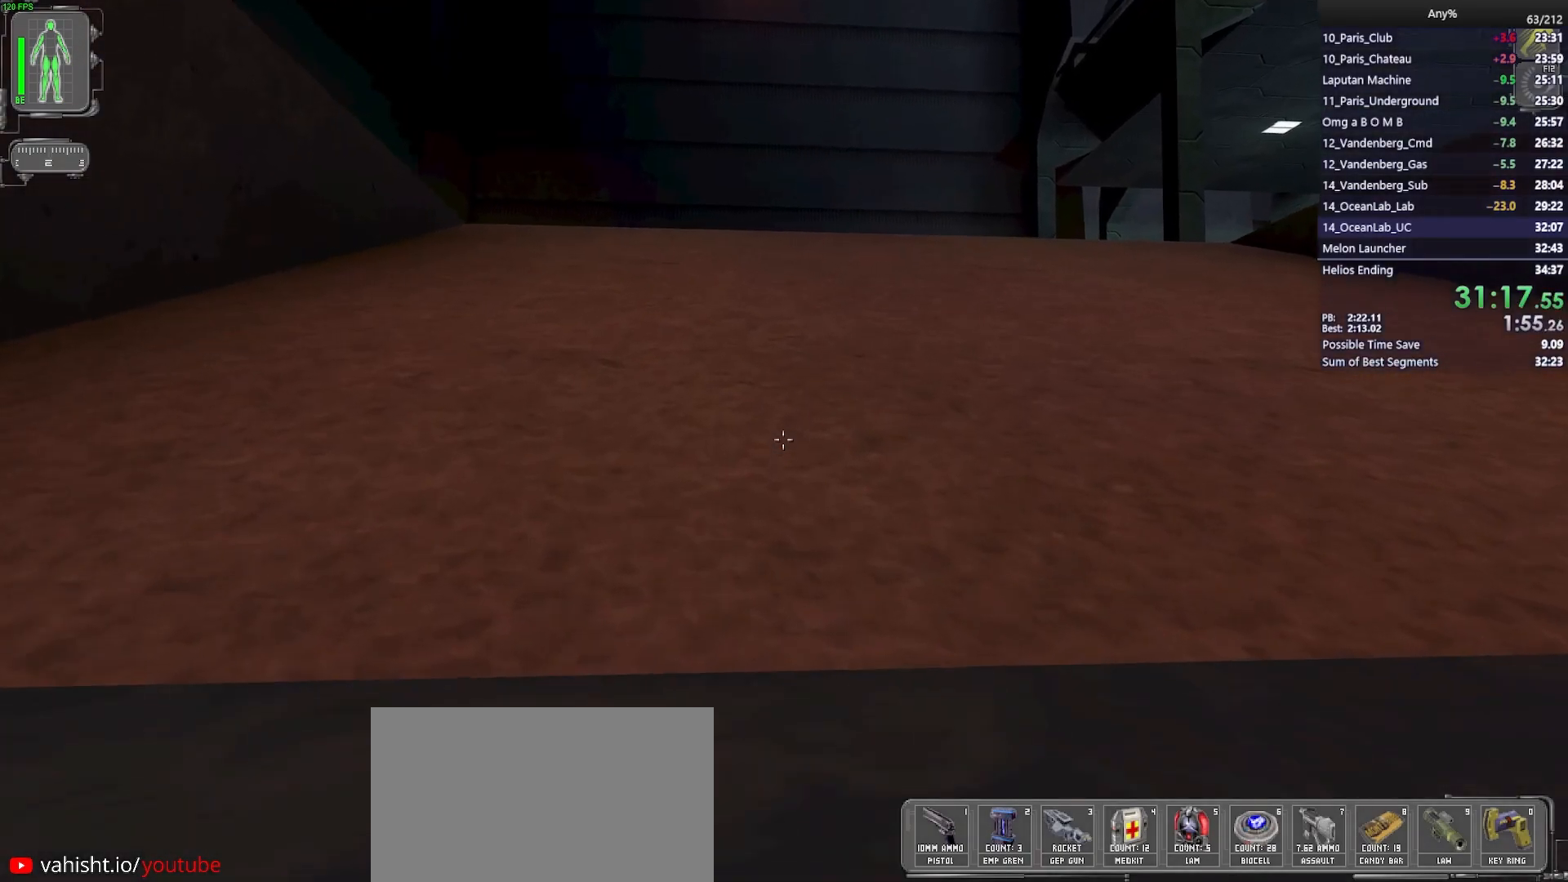
{"keys": ["a", "w"], "mouse": [], "events": [[233, "a", "down"]]}
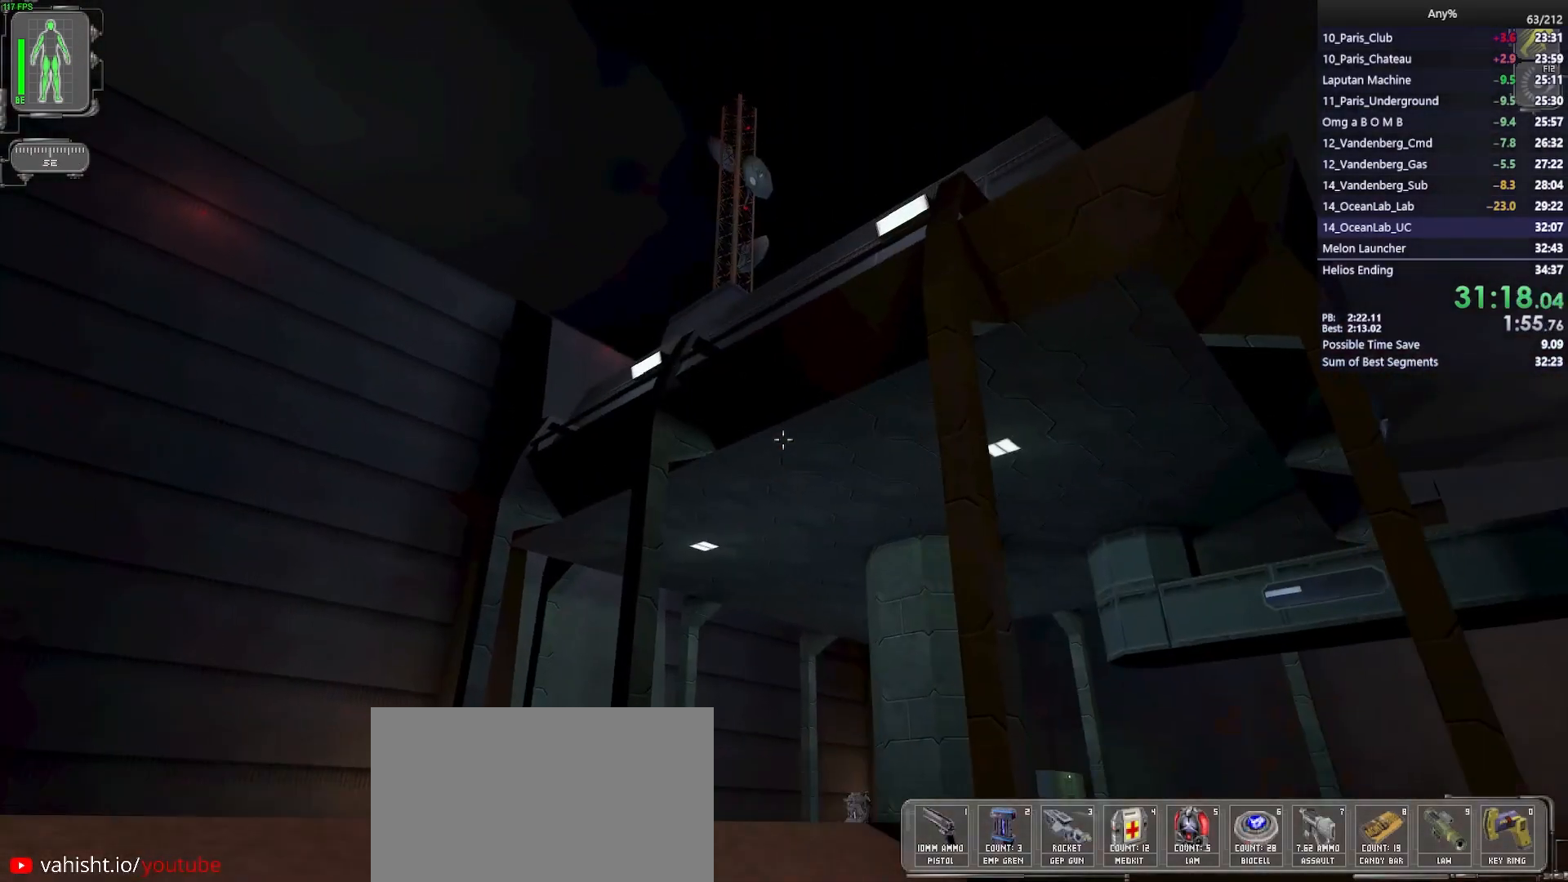
{"keys": ["a", "w"], "mouse": [], "events": []}
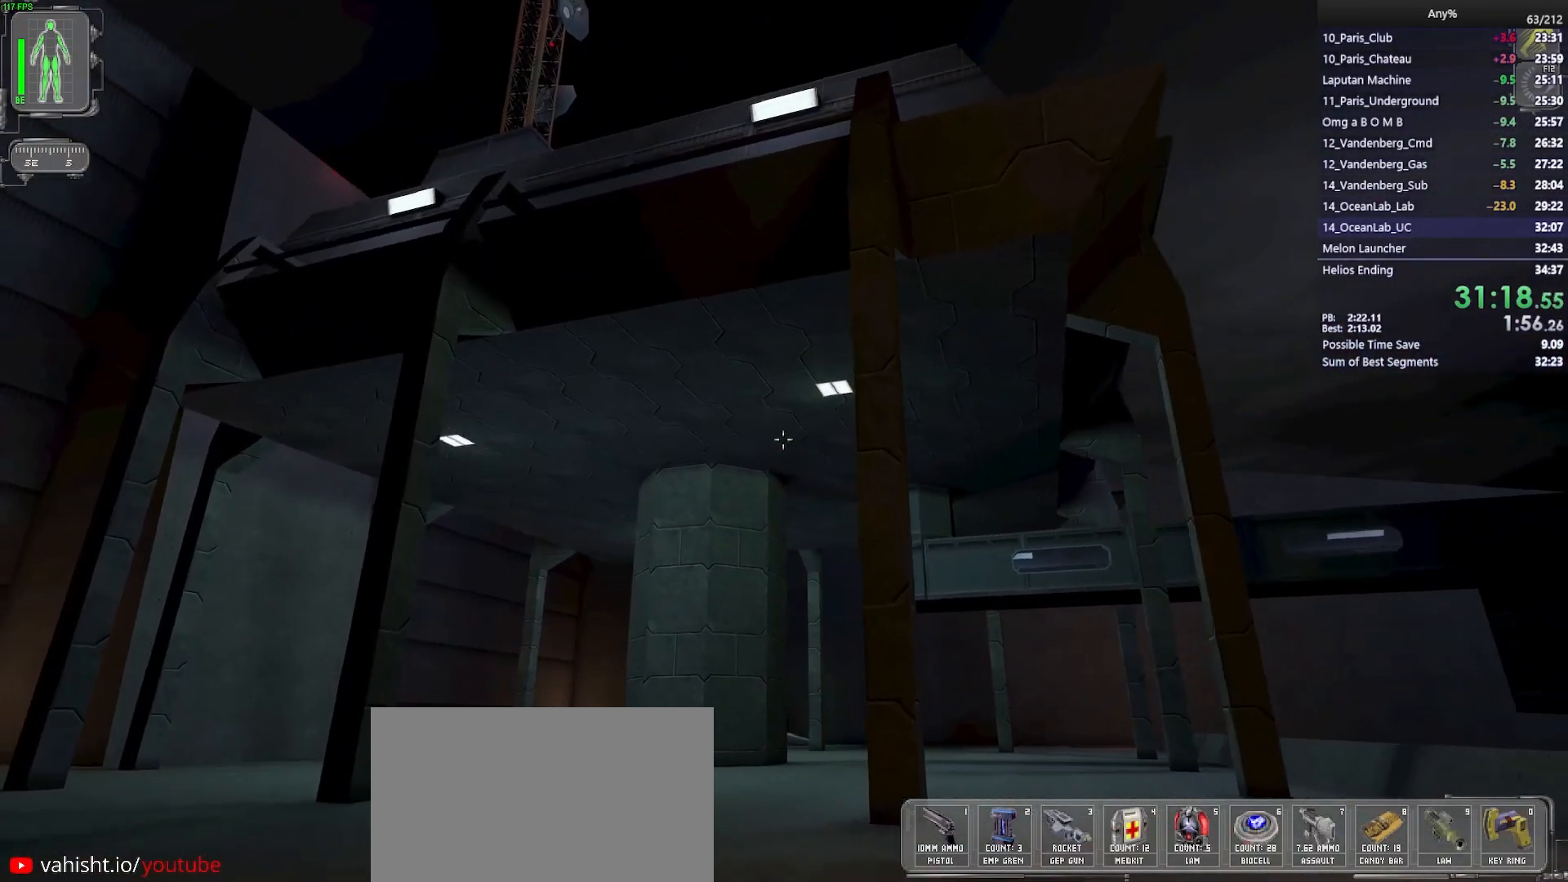
{"keys": [], "mouse": [], "events": [[33, "a", "up"], [83, "d", "down"], [167, "d", "up"], [350, "w", "up"]]}
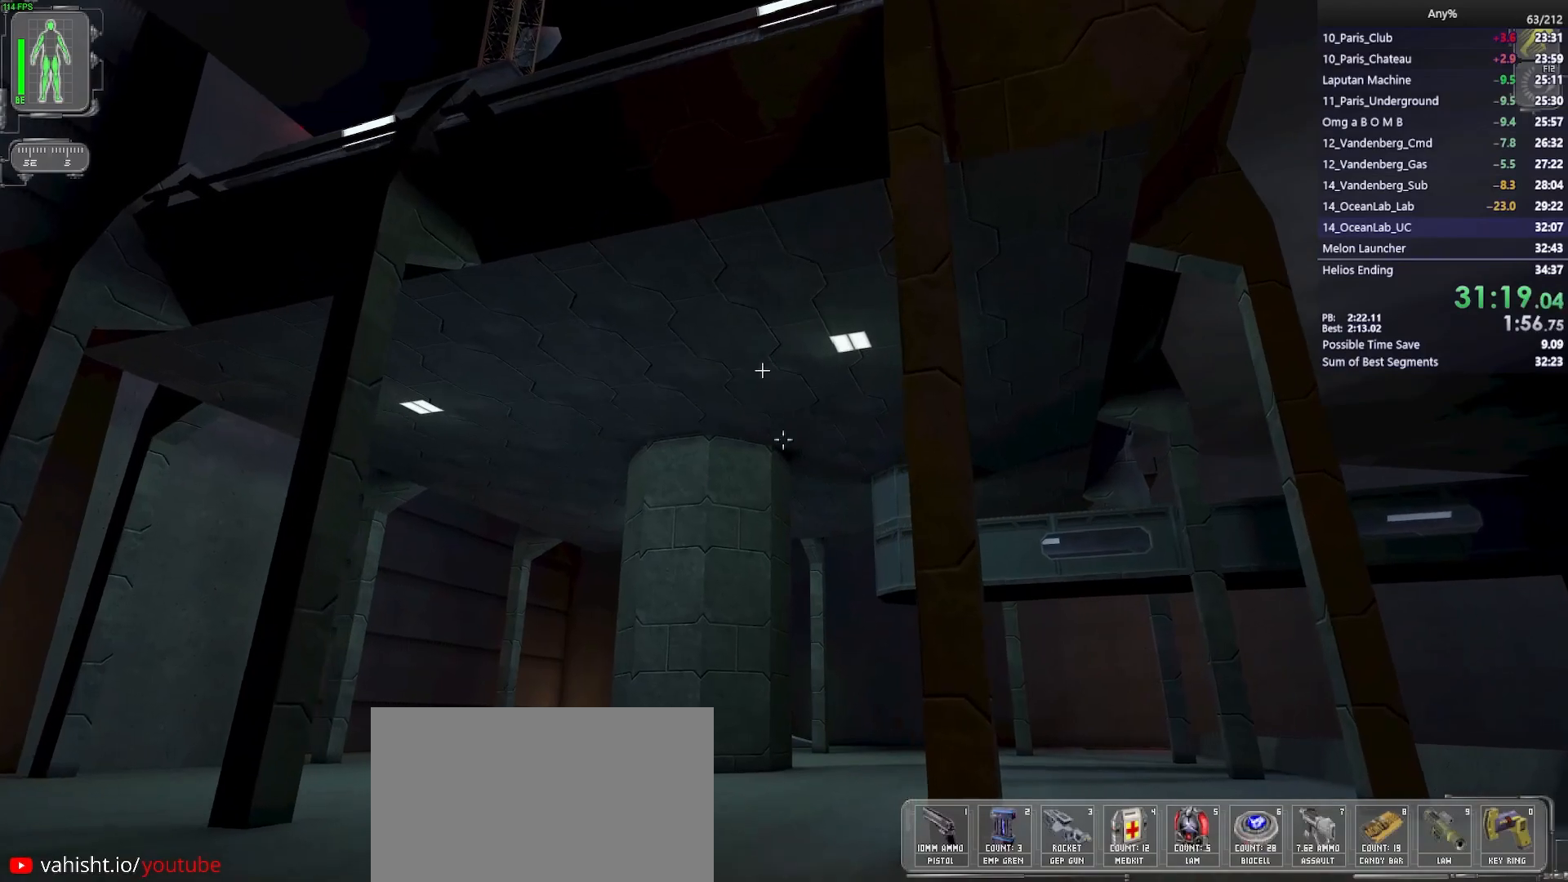
{"keys": [], "mouse": ["left"], "events": [[283, "mouse_left", "down"], [367, "mouse_left", "up"], [417, "mouse_left", "down"]]}
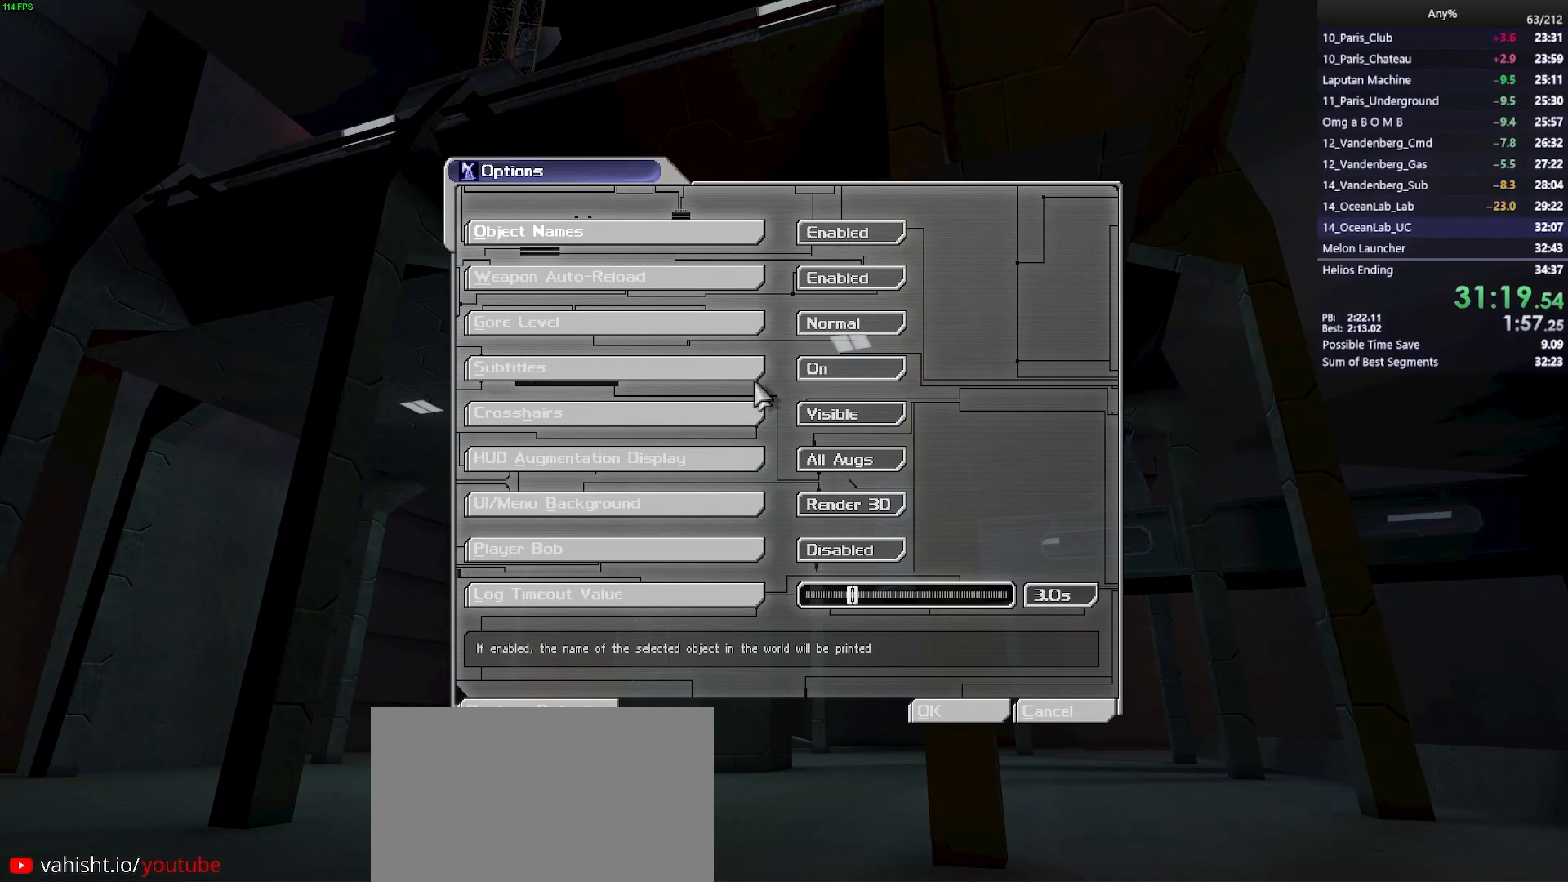
{"keys": [], "mouse": [], "events": [[17, "mouse_left", "up"]]}
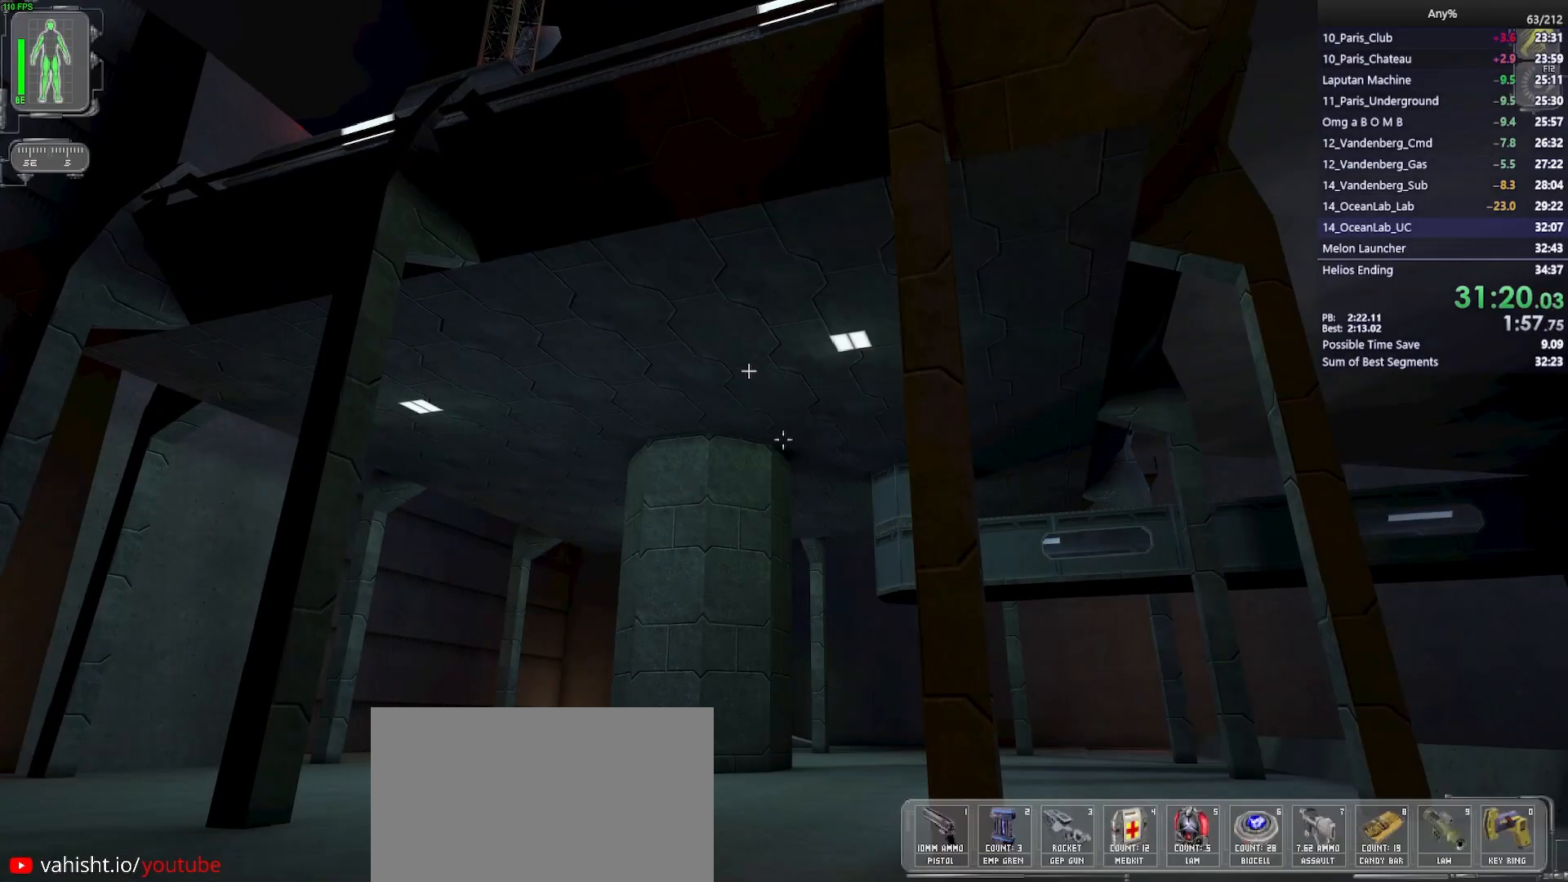
{"keys": [], "mouse": [], "events": [[83, "mouse_left", "down"], [167, "mouse_left", "up"], [217, "mouse_left", "down"], [317, "mouse_left", "up"]]}
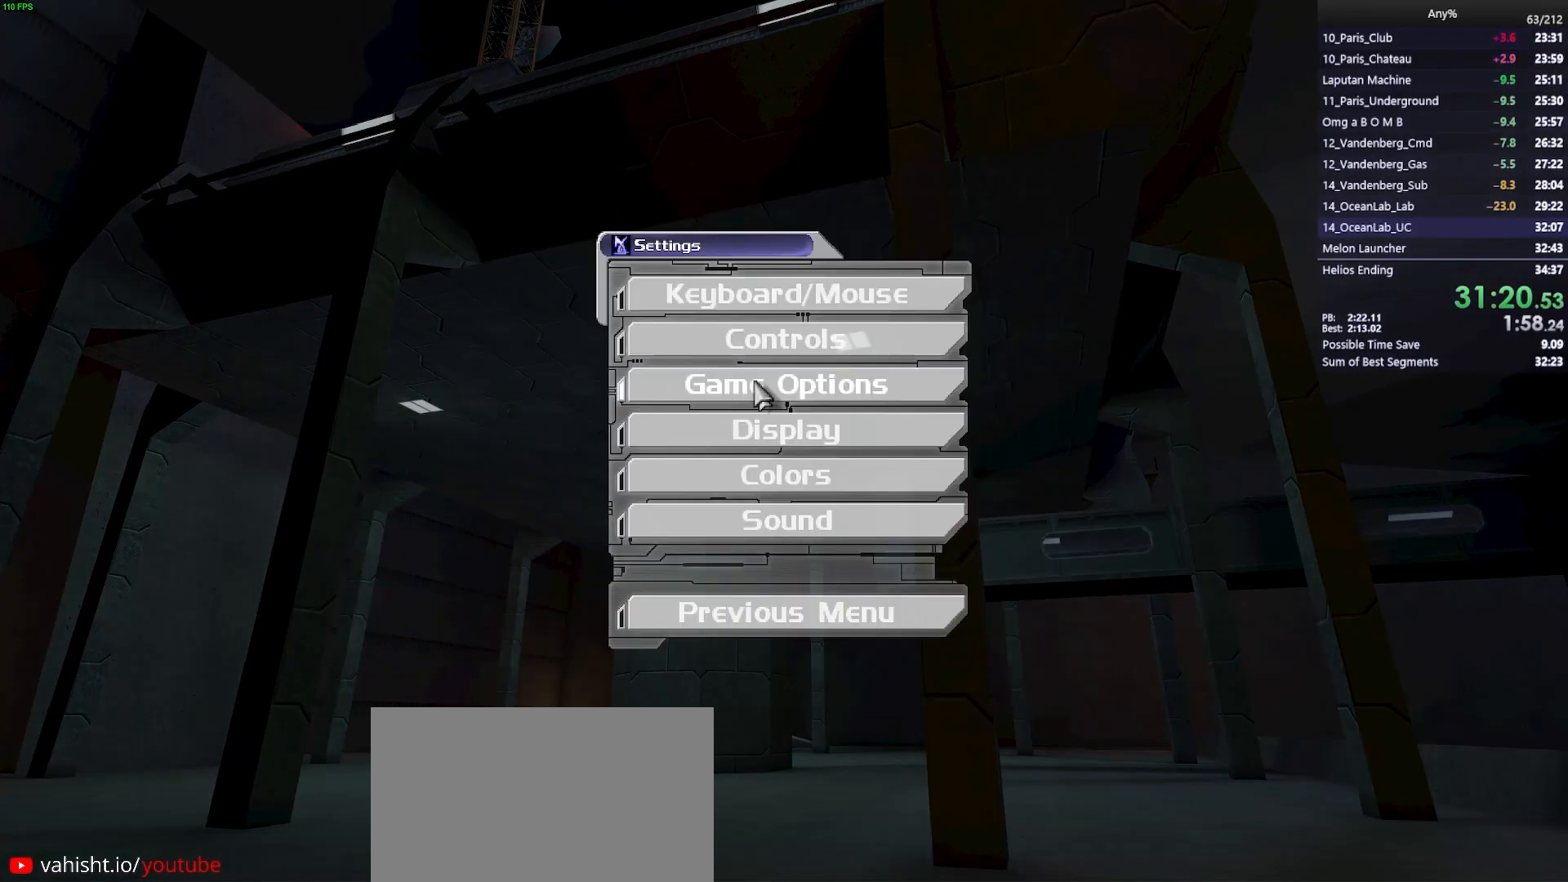
{"keys": [], "mouse": [], "events": []}
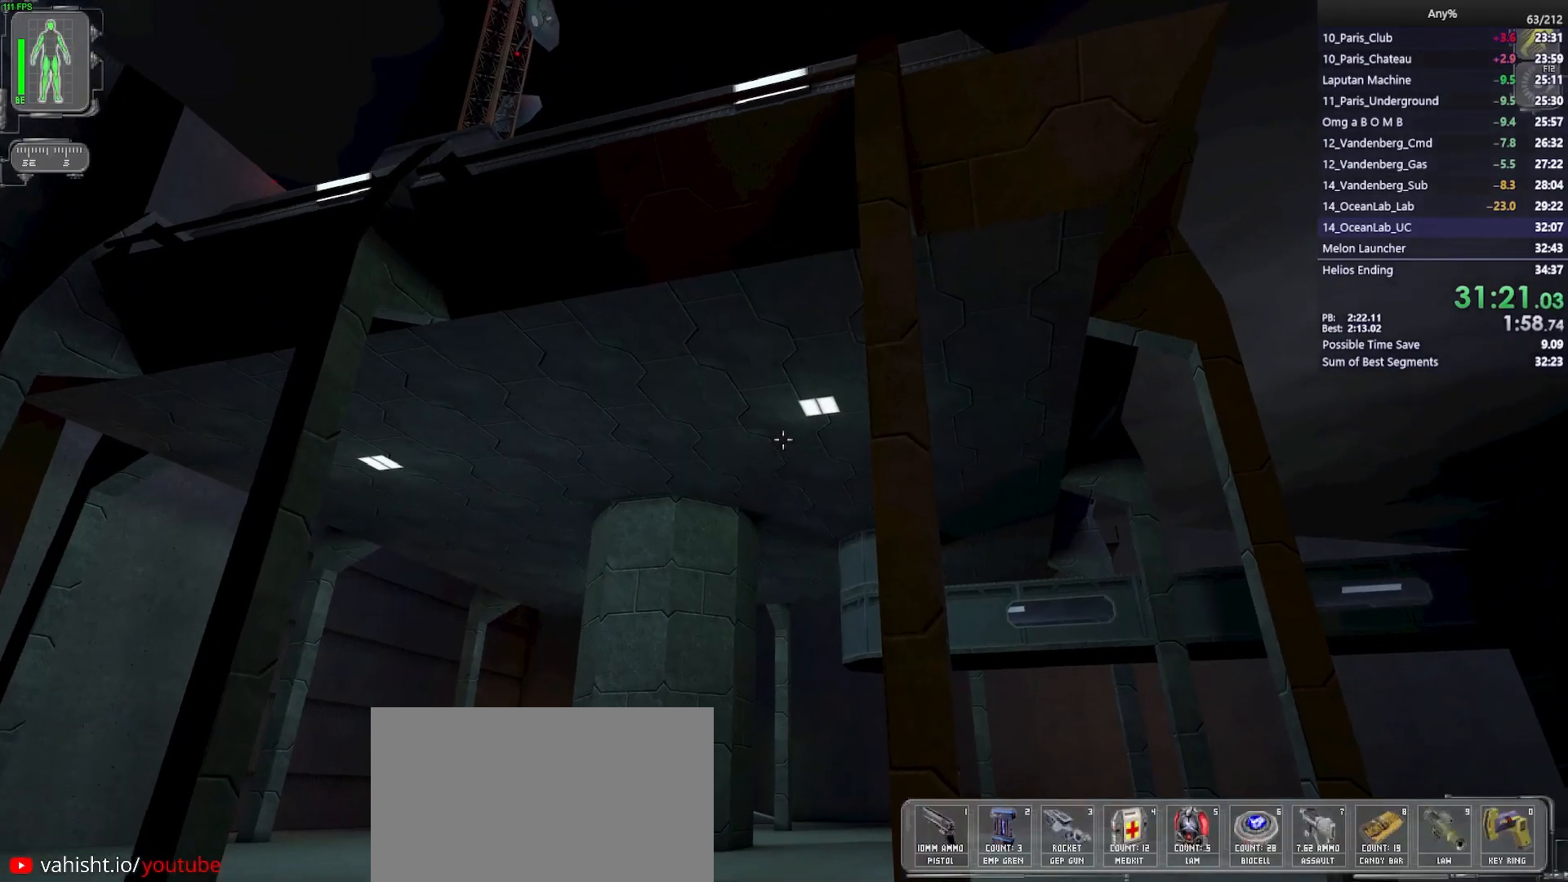
{"keys": ["w"], "mouse": [], "events": [[17, "w", "down"], [383, "space", "down"], [483, "space", "up"]]}
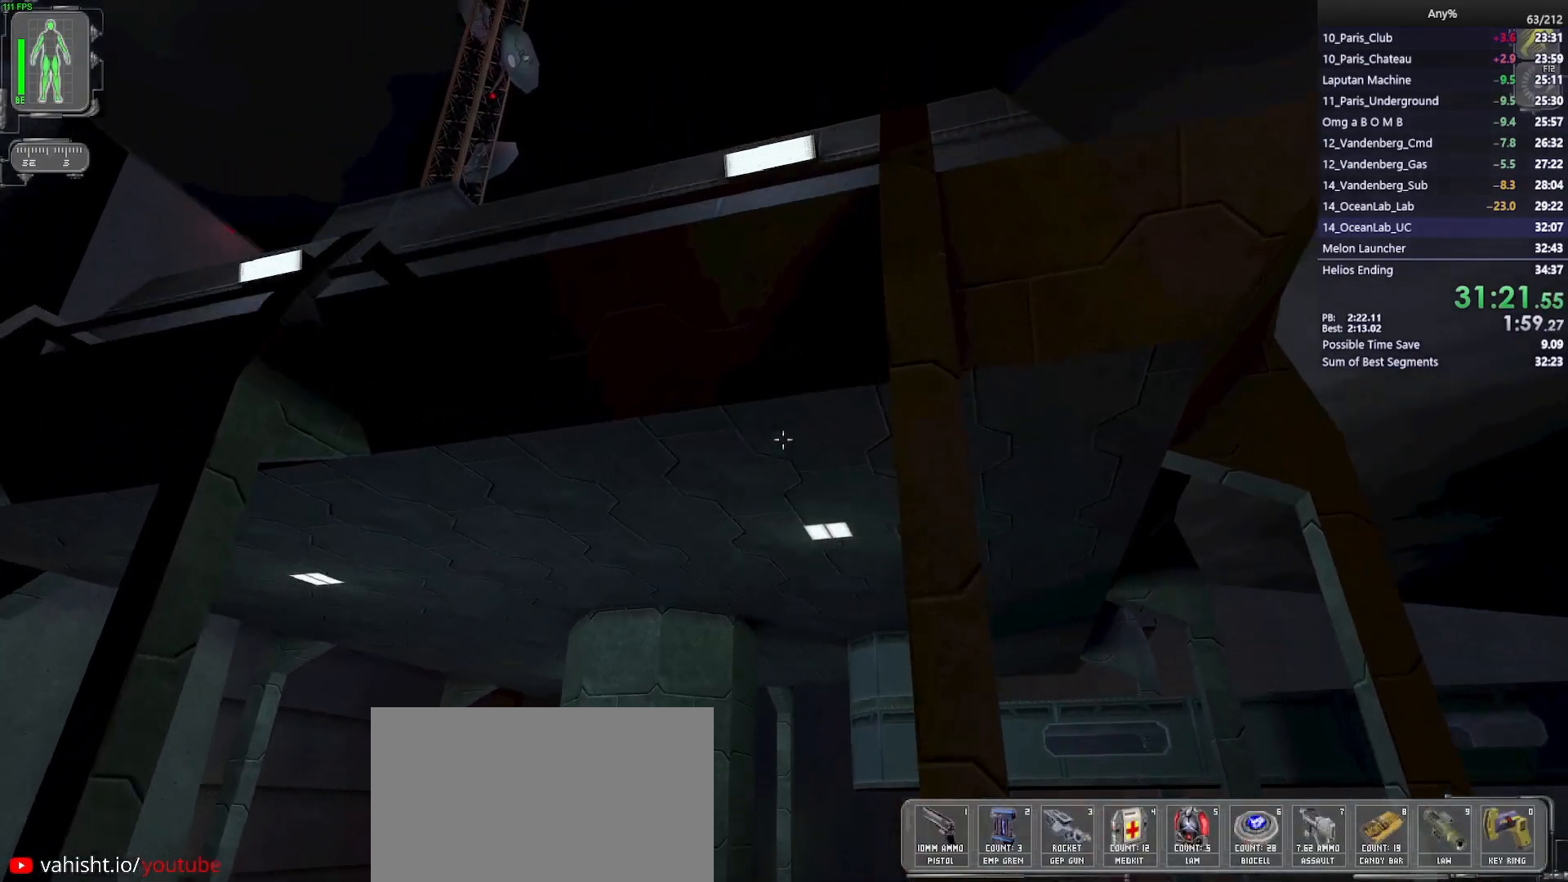
{"keys": [], "mouse": [], "events": [[317, "w", "up"]]}
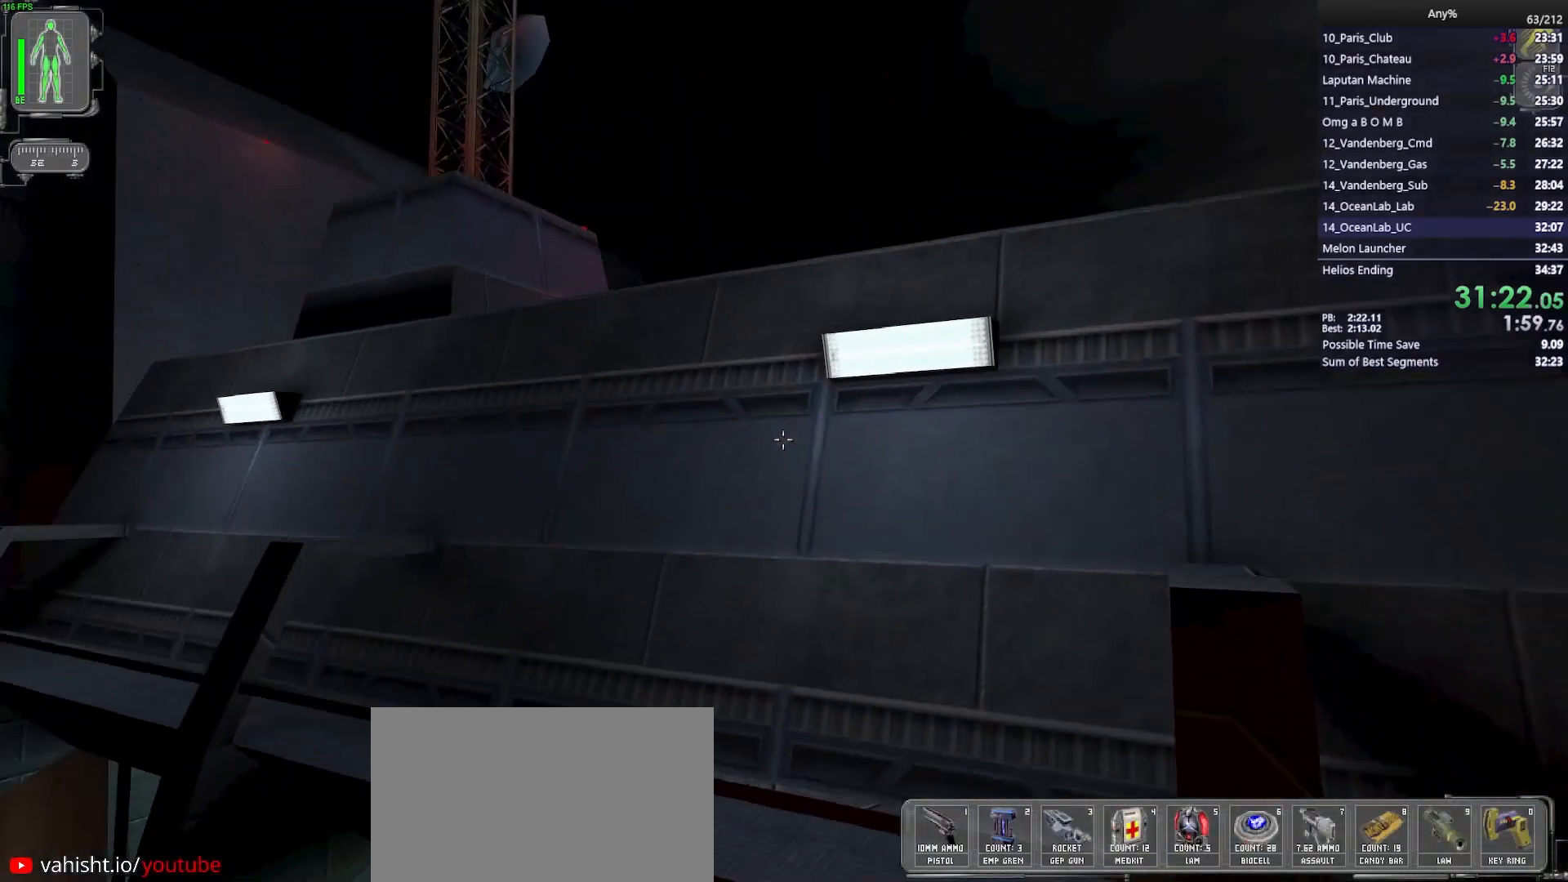
{"keys": [], "mouse": [], "events": []}
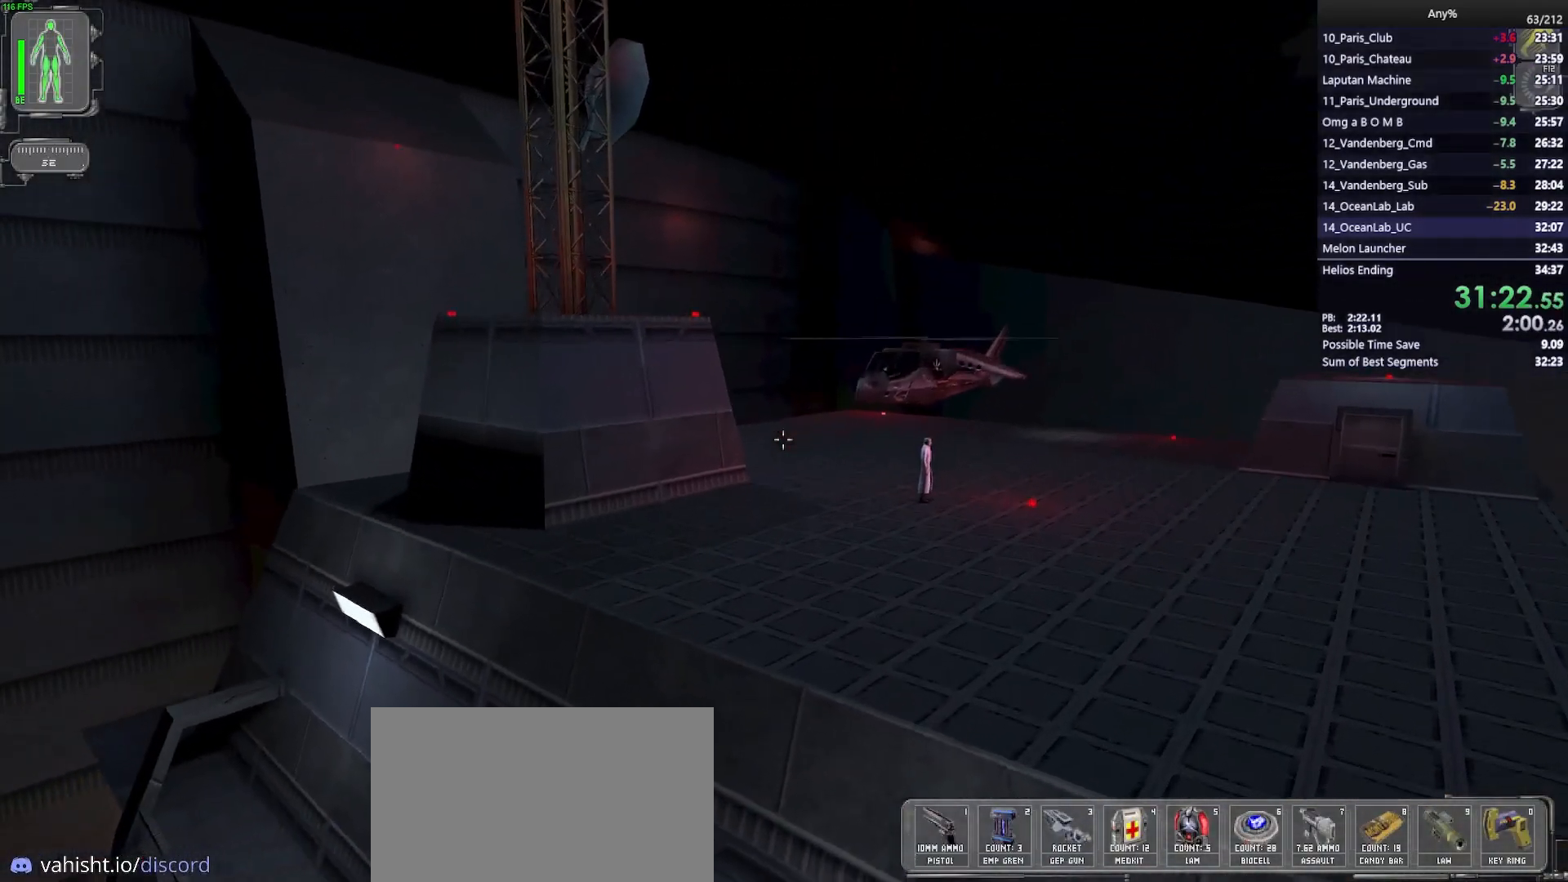
{"keys": [], "mouse": [], "events": []}
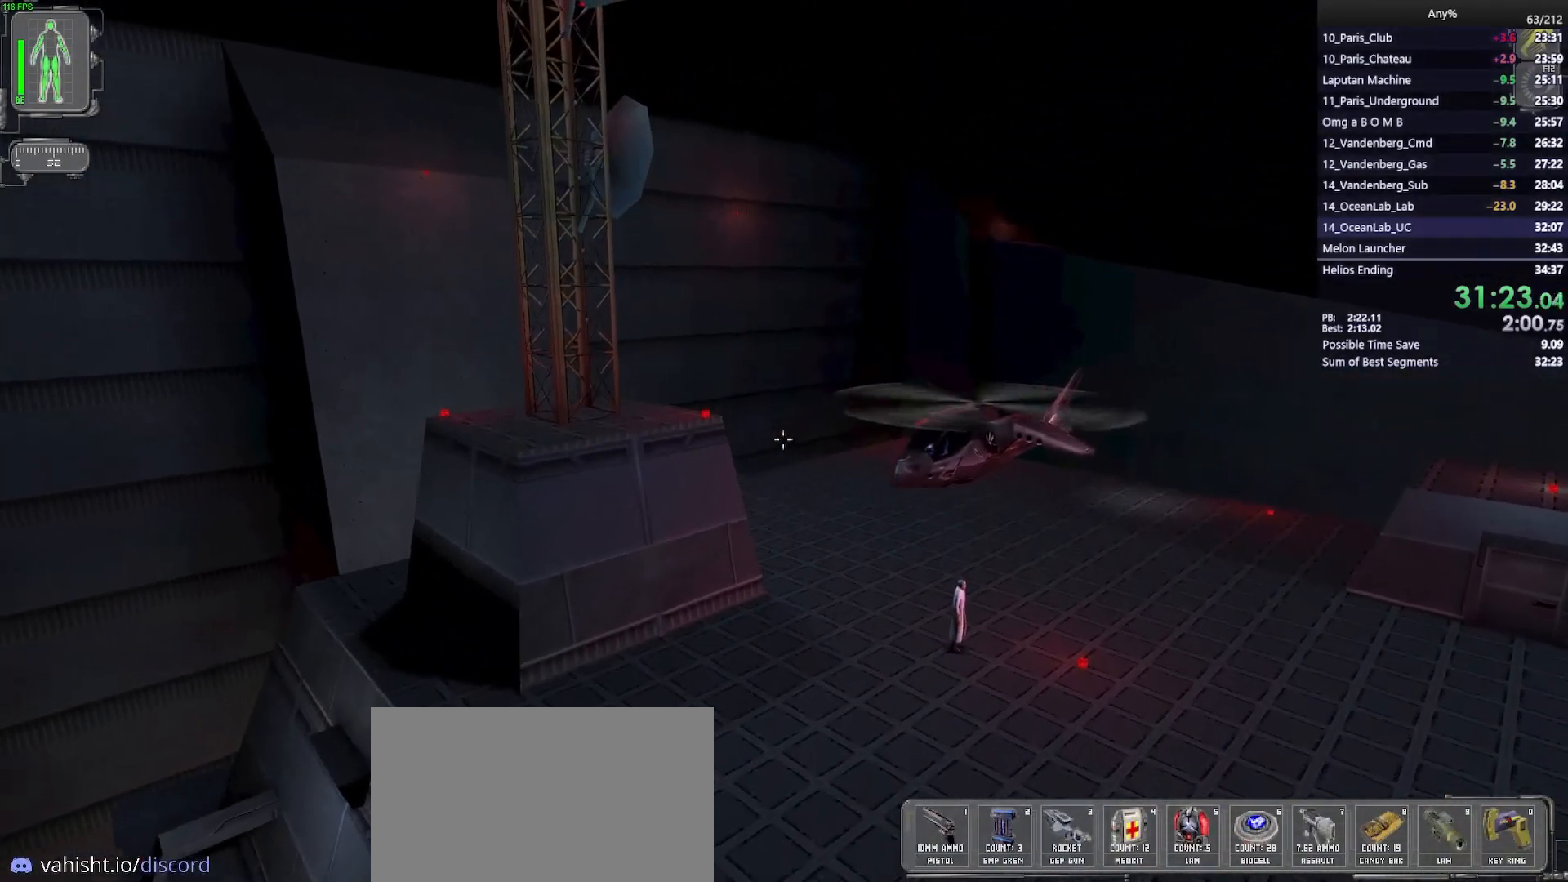
{"keys": ["w"], "mouse": [], "events": [[217, "w", "down"]]}
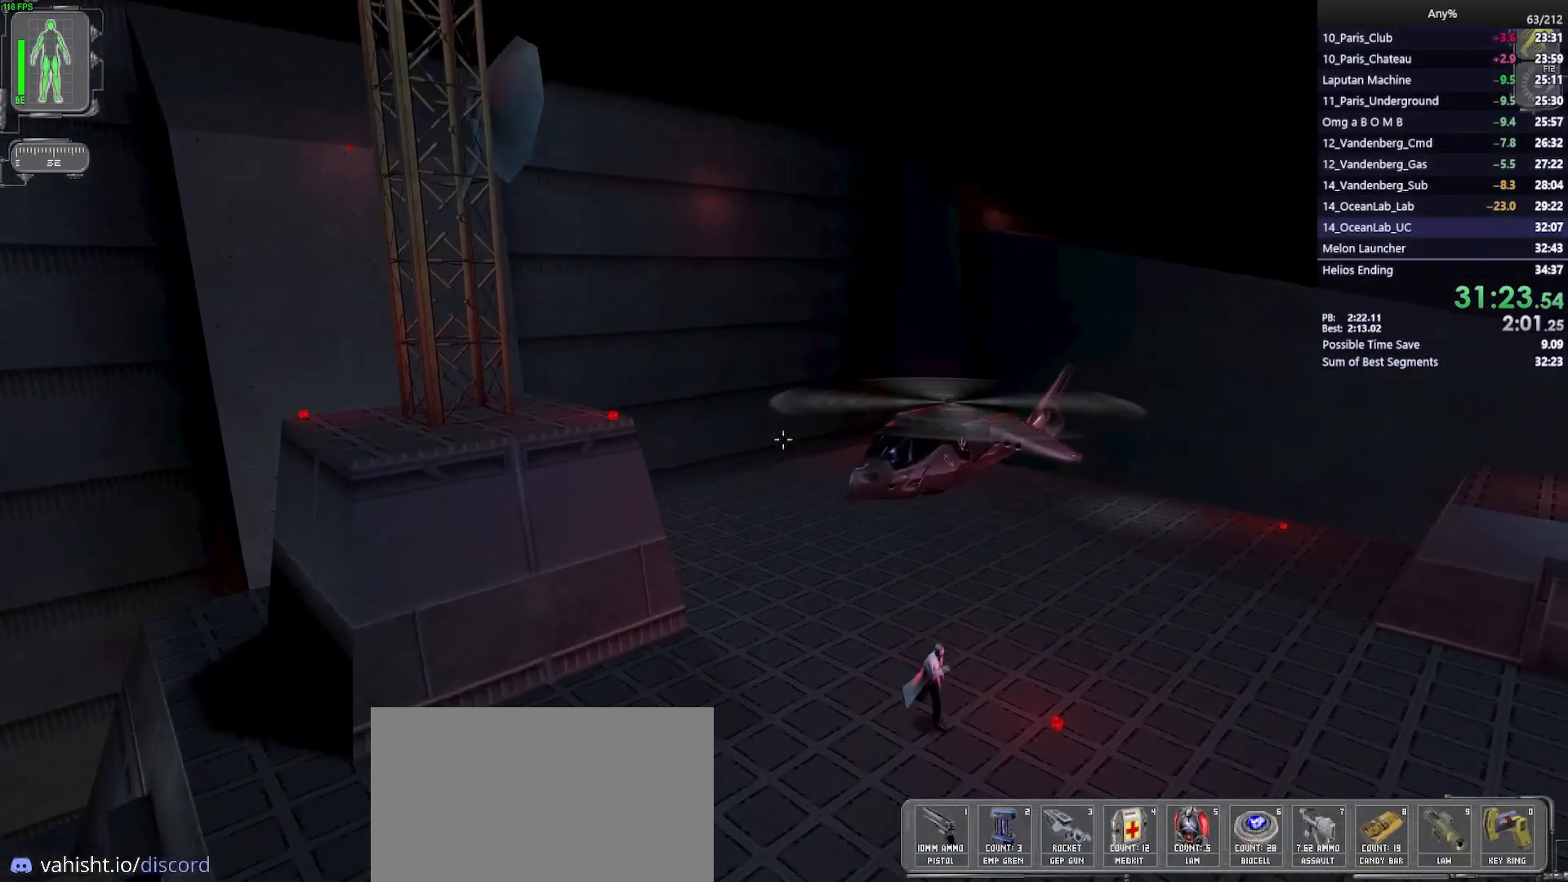
{"keys": ["w"], "mouse": ["wheel"], "events": [[417, "mouse_wheel", "down"]]}
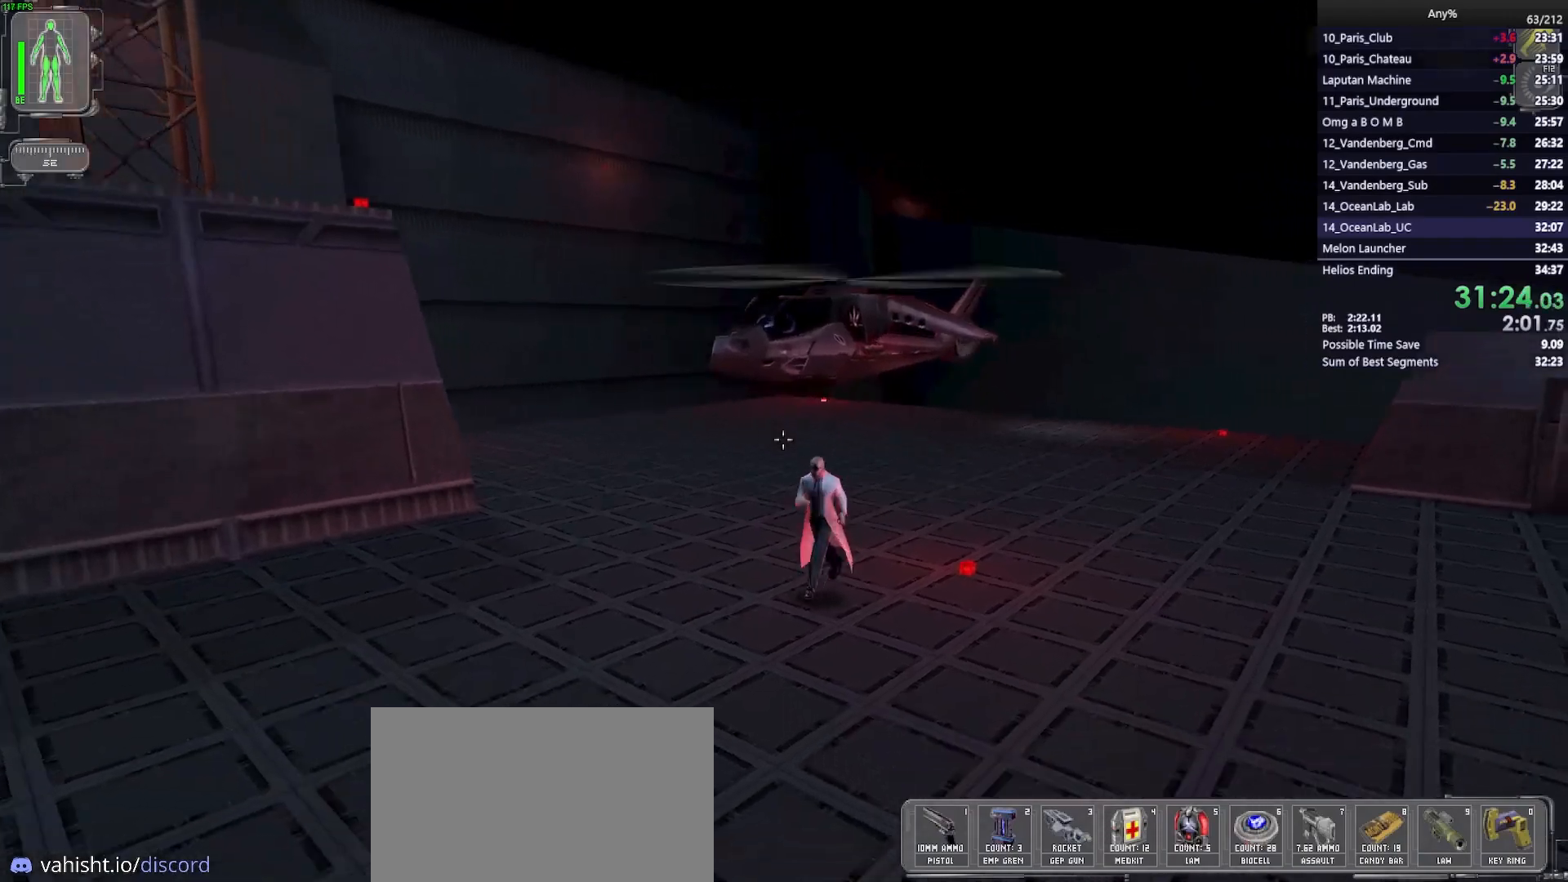
{"keys": ["w"], "mouse": ["wheel"], "events": []}
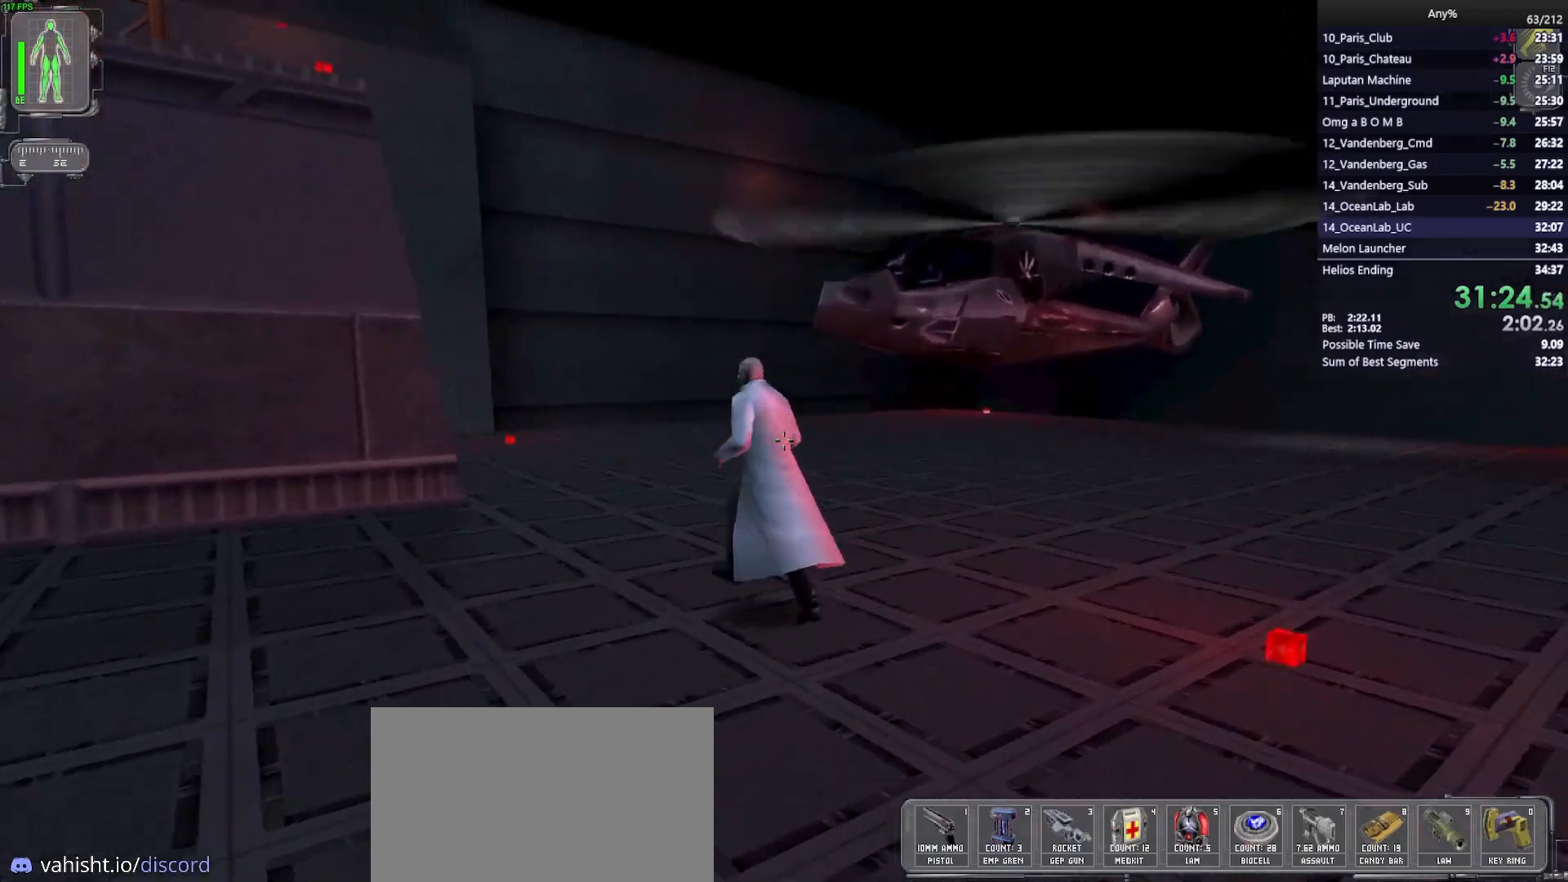
{"keys": [], "mouse": ["wheel"], "events": [[500, "w", "up"]]}
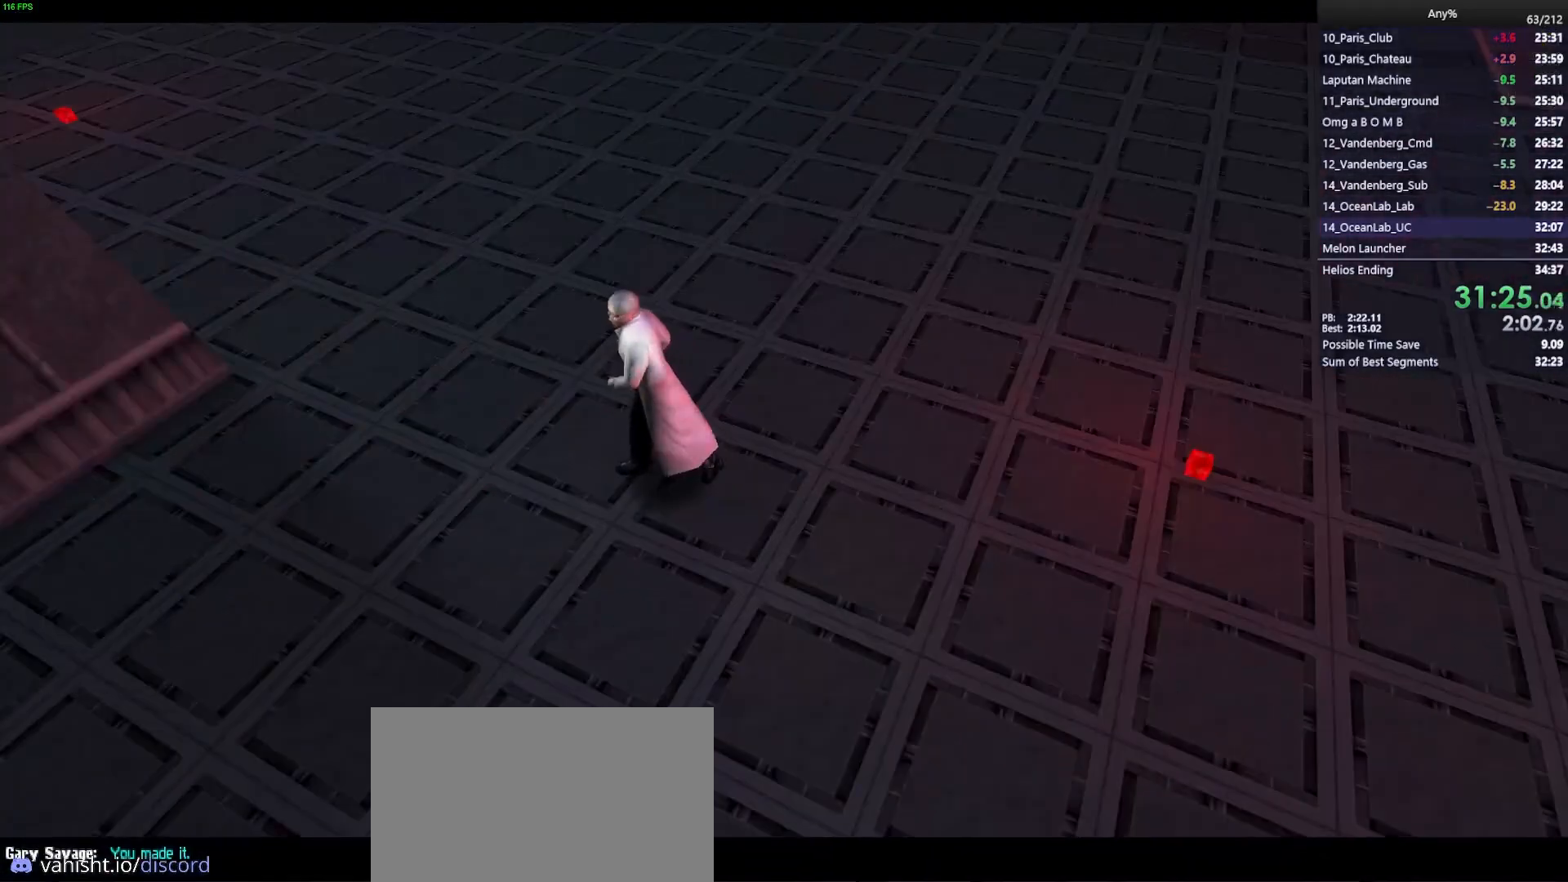
{"keys": ["space"], "mouse": [], "events": [[50, "space", "down"], [133, "mouse_wheel", "up"]]}
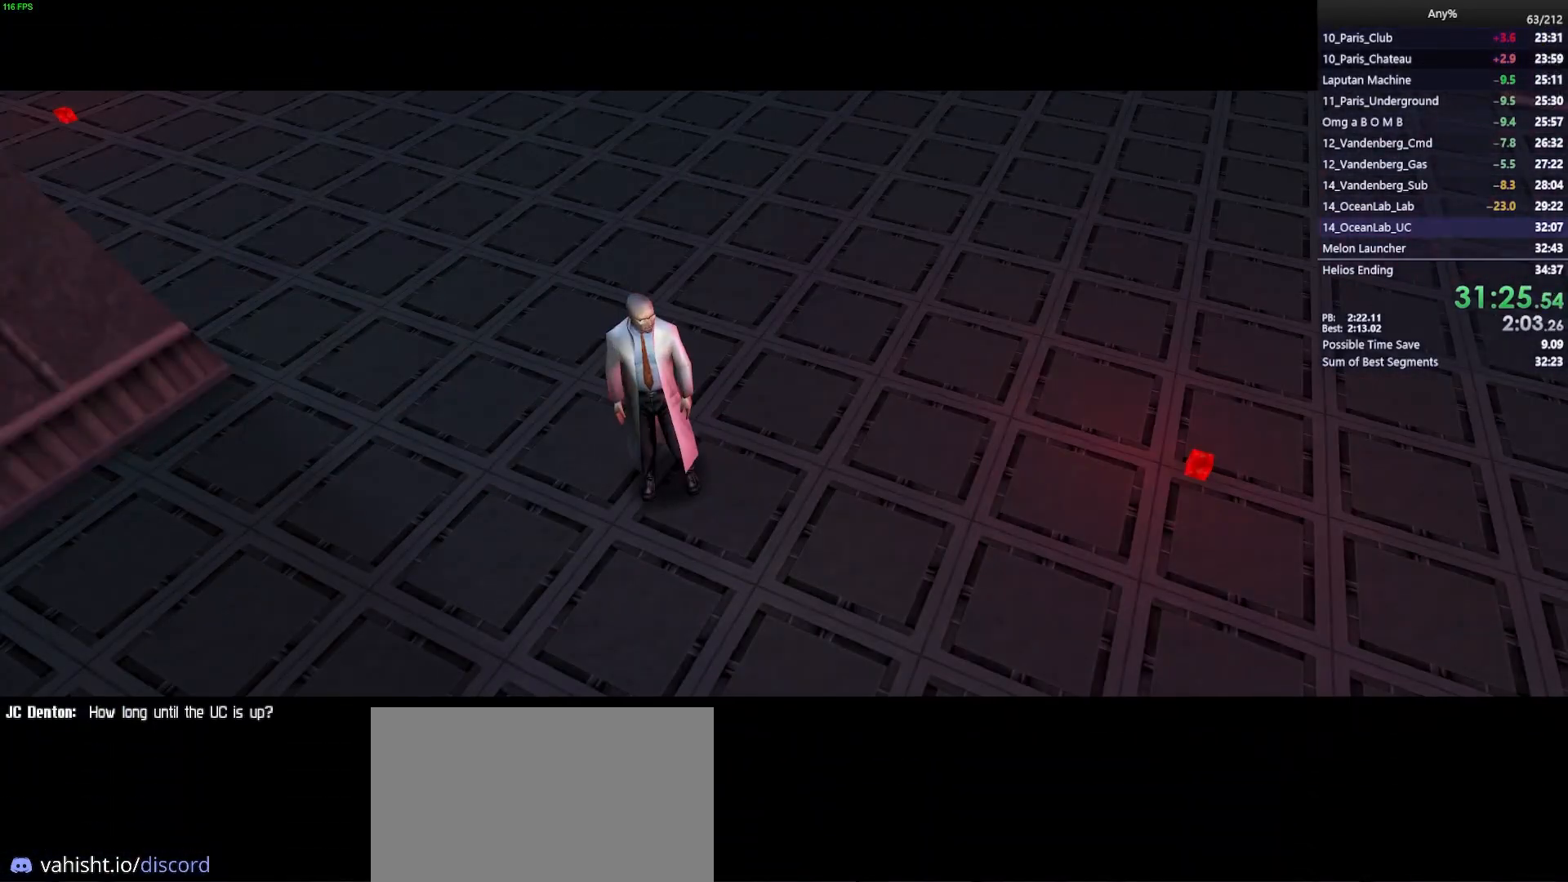
{"keys": ["space"], "mouse": [], "events": []}
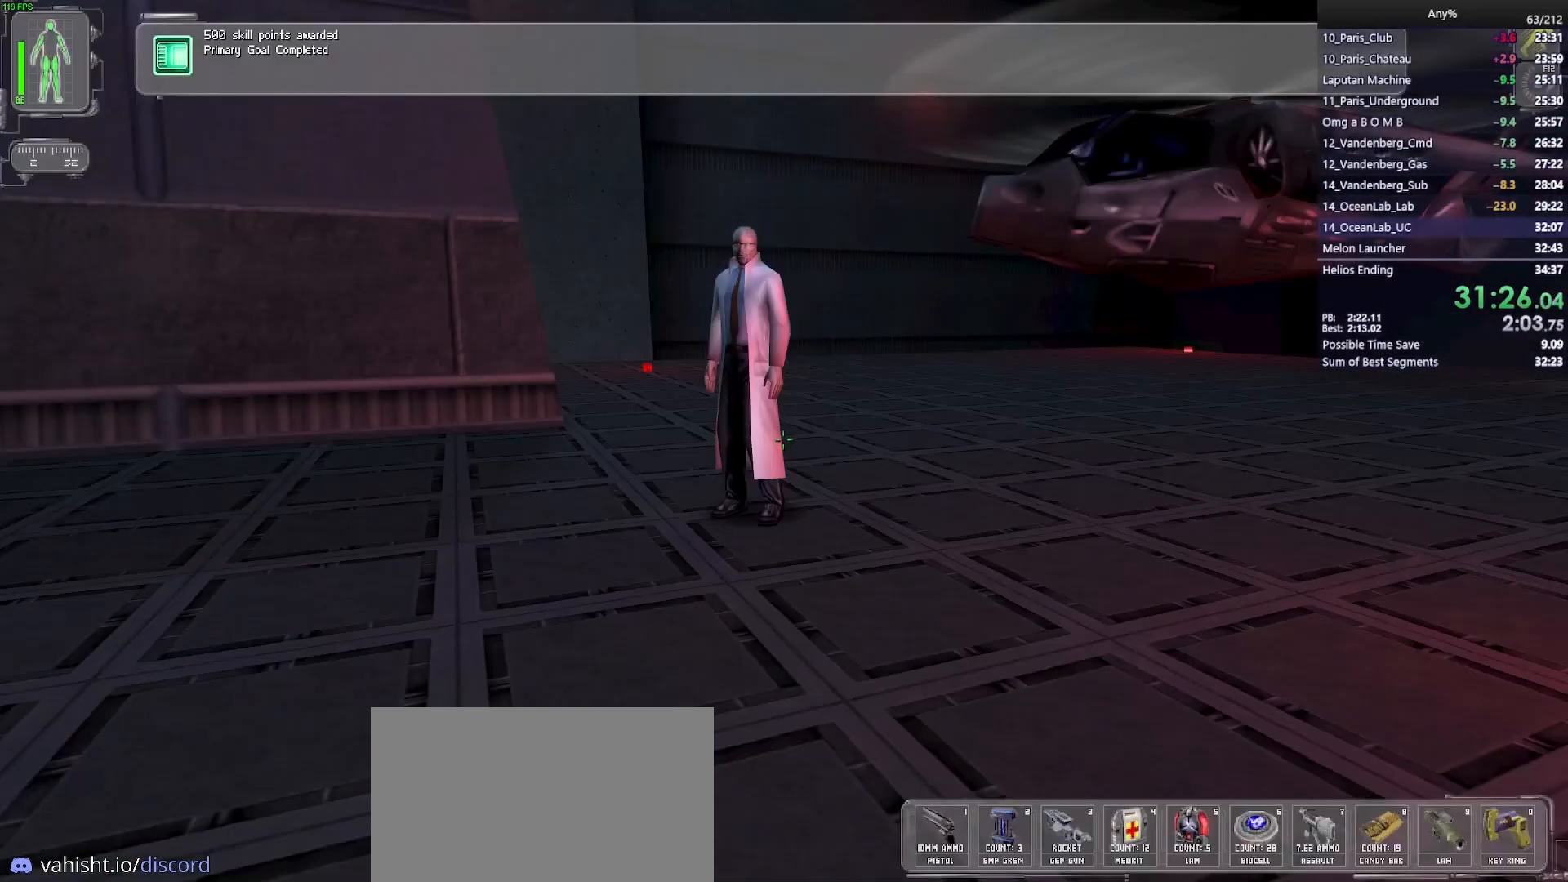
{"keys": ["d", "w"], "mouse": [], "events": [[167, "space", "up"], [217, "d", "down"], [317, "w", "down"]]}
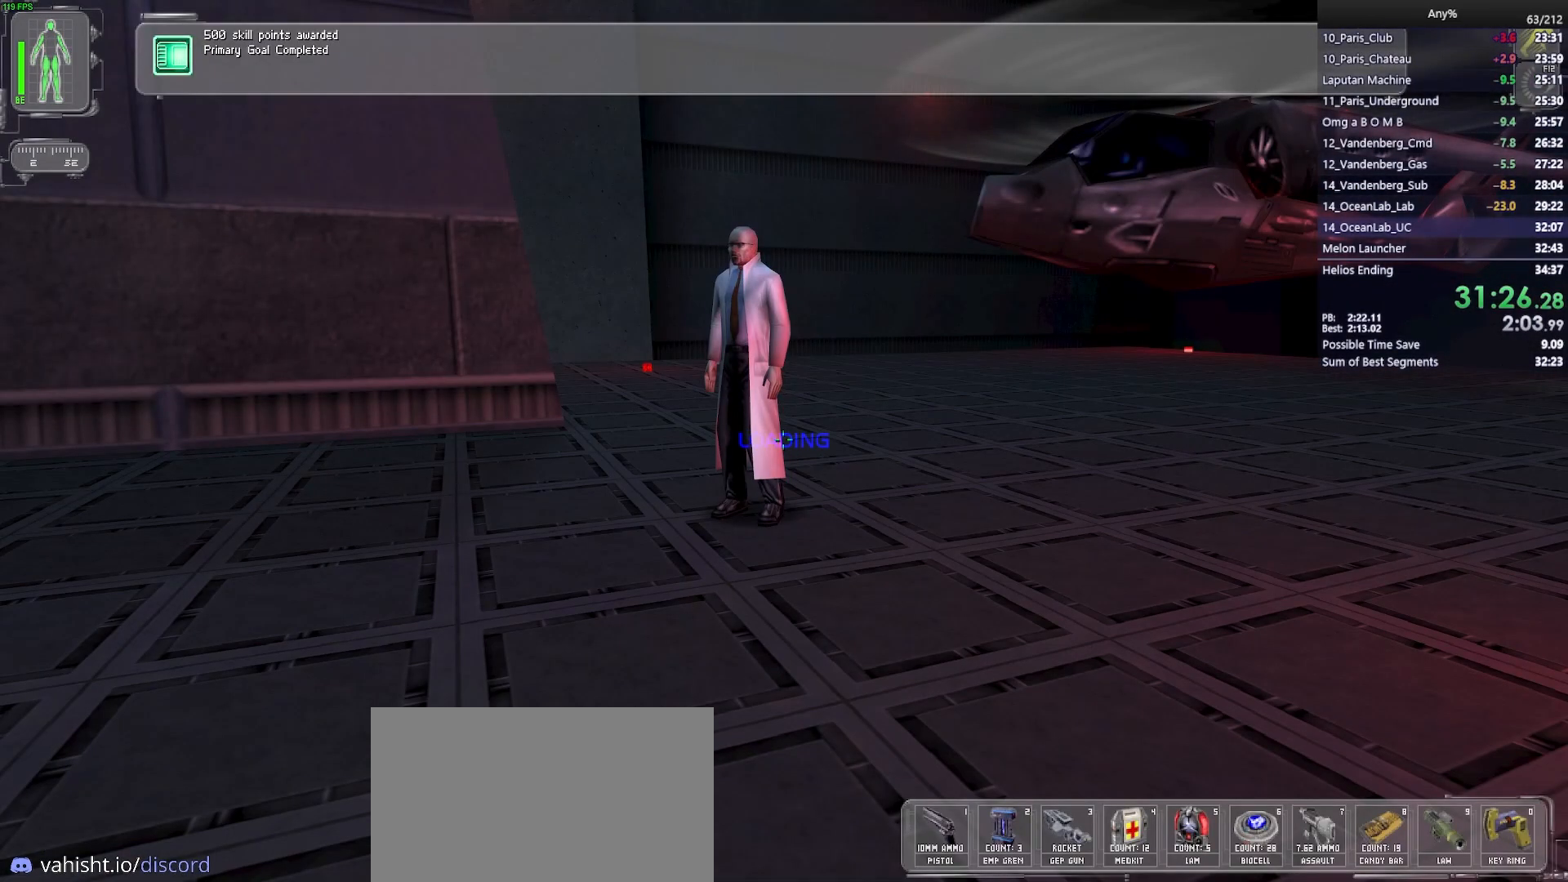
{"keys": ["d", "w"], "mouse": [], "events": []}
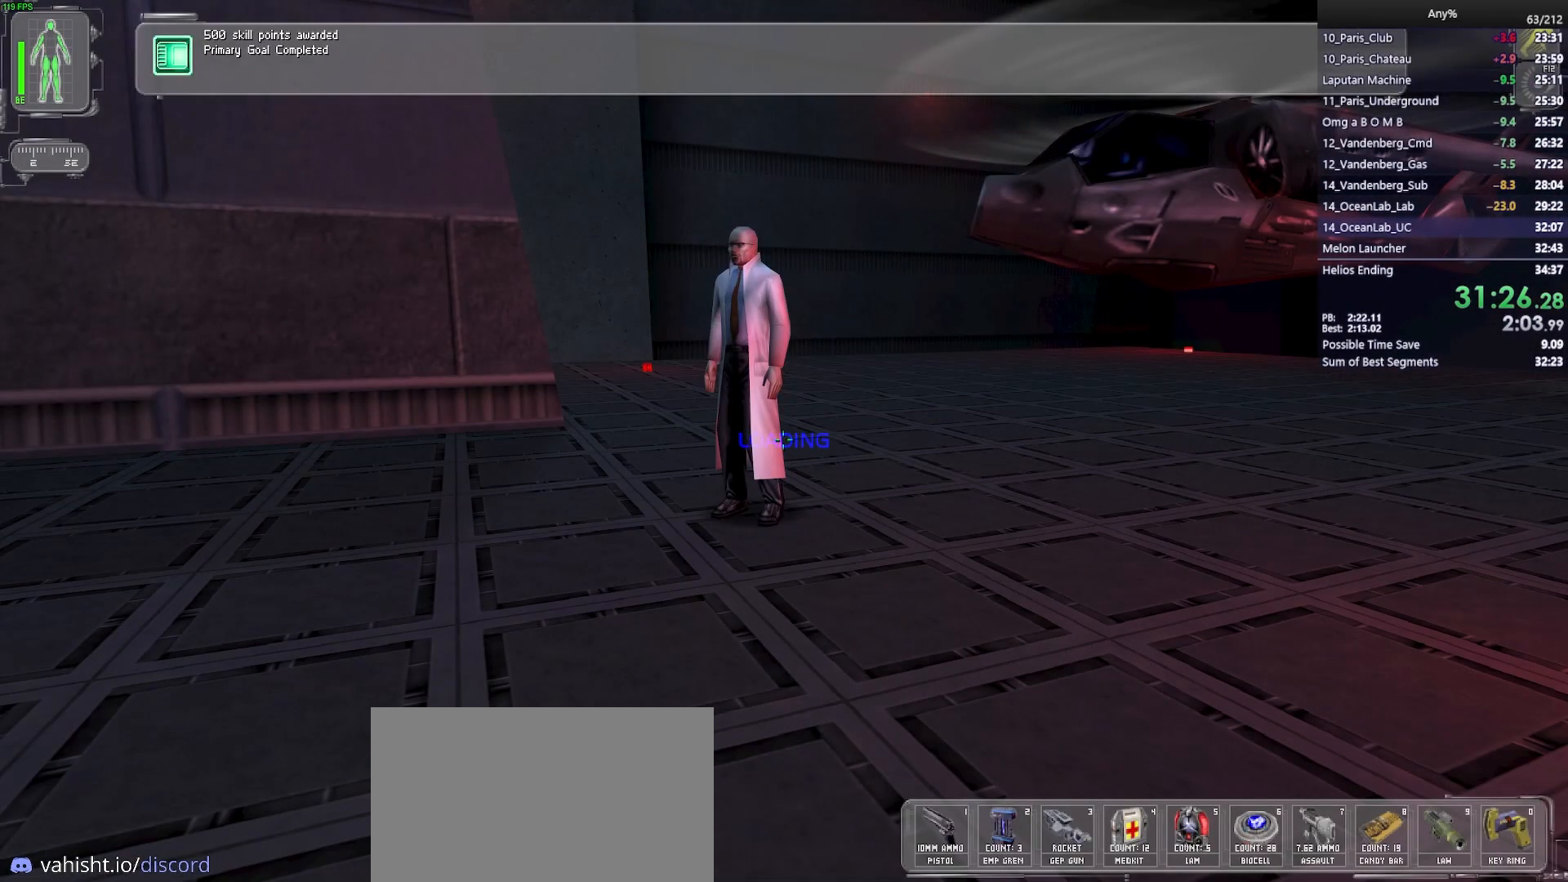
{"keys": ["d", "w"], "mouse": [], "events": []}
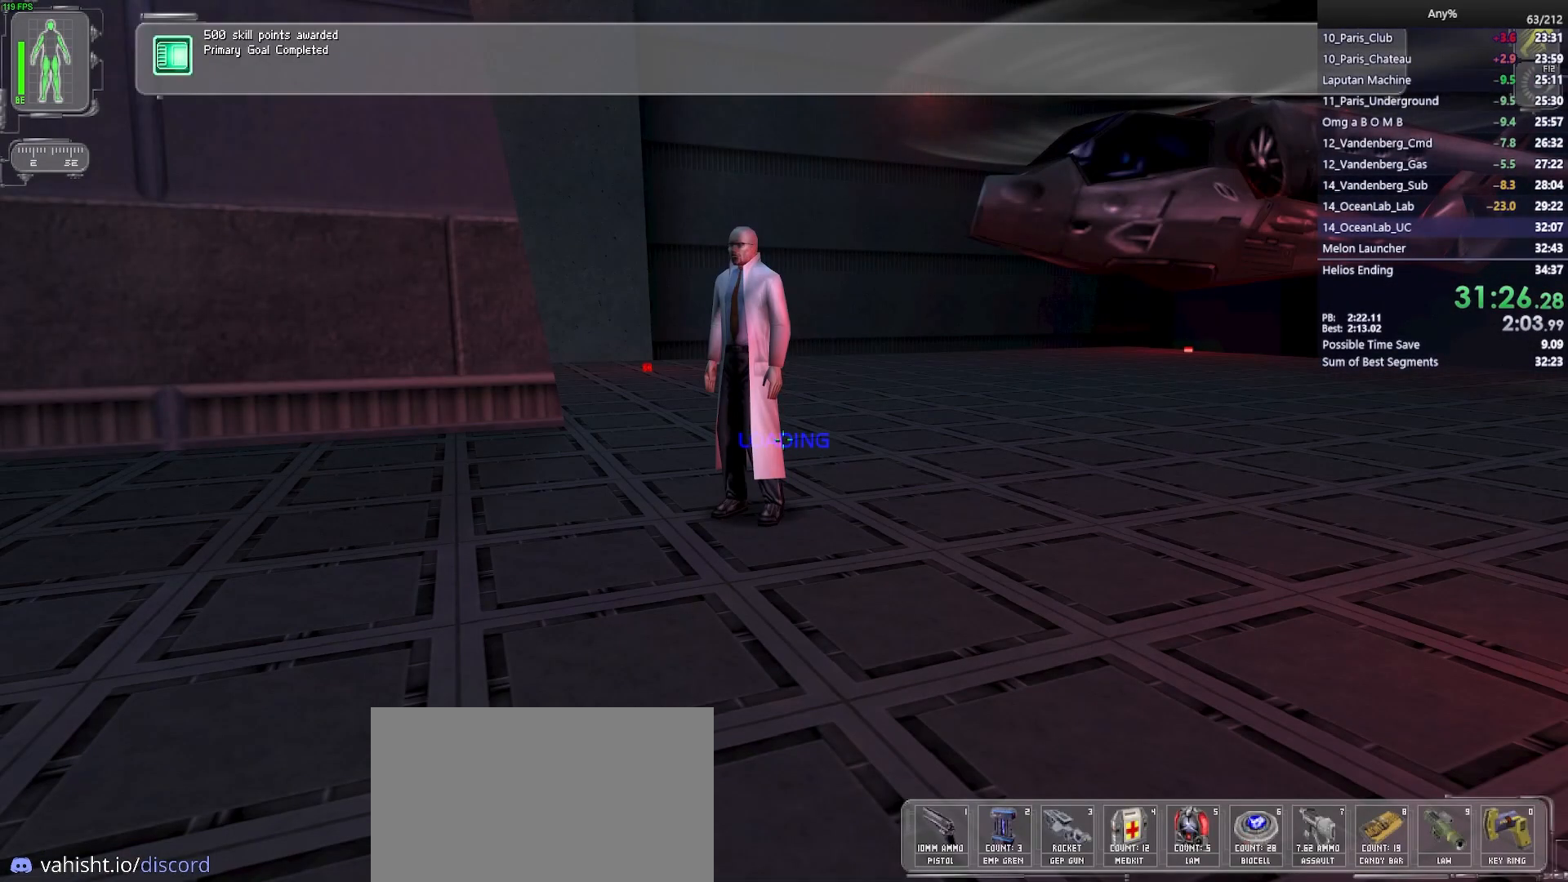
{"keys": [], "mouse": ["wheel"], "events": [[350, "d", "up"], [450, "mouse_wheel", "down"], [500, "w", "up"]]}
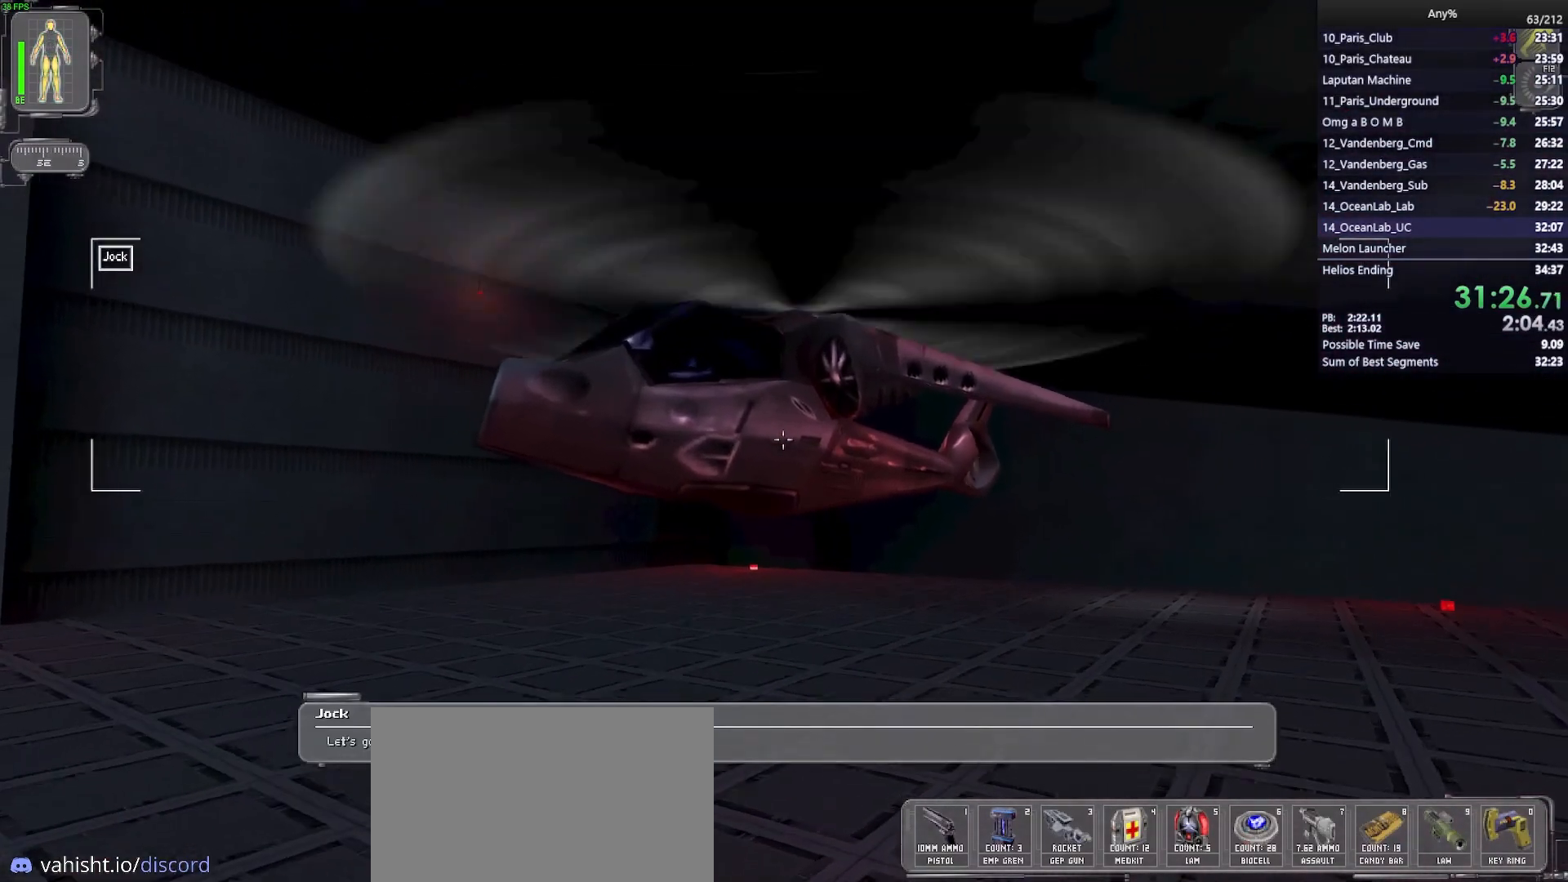
{"keys": [], "mouse": [], "events": [[283, "mouse_wheel", "up"]]}